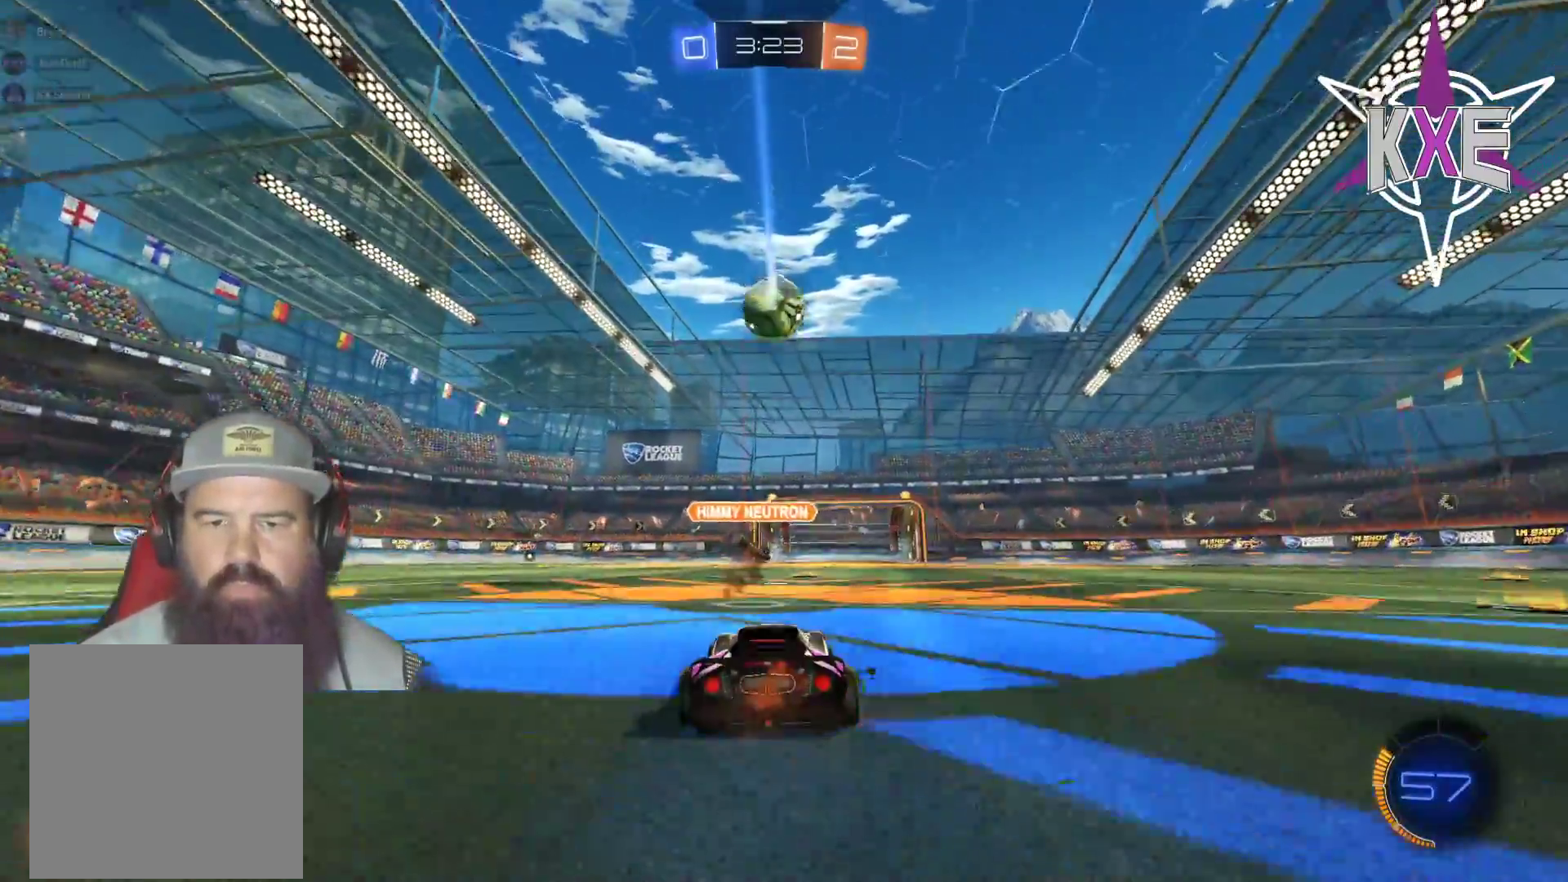
Gameplay with a controller (PlayStation layout); each line is a JSON object with the inputs held at the frame after it. "events" lists button and stick changes between this image and that frame as [ms after this image, input, new state], when the widget could be followed in between.
{"buttons": ["R2"], "left_stick": "center", "right_stick": "center", "events": []}
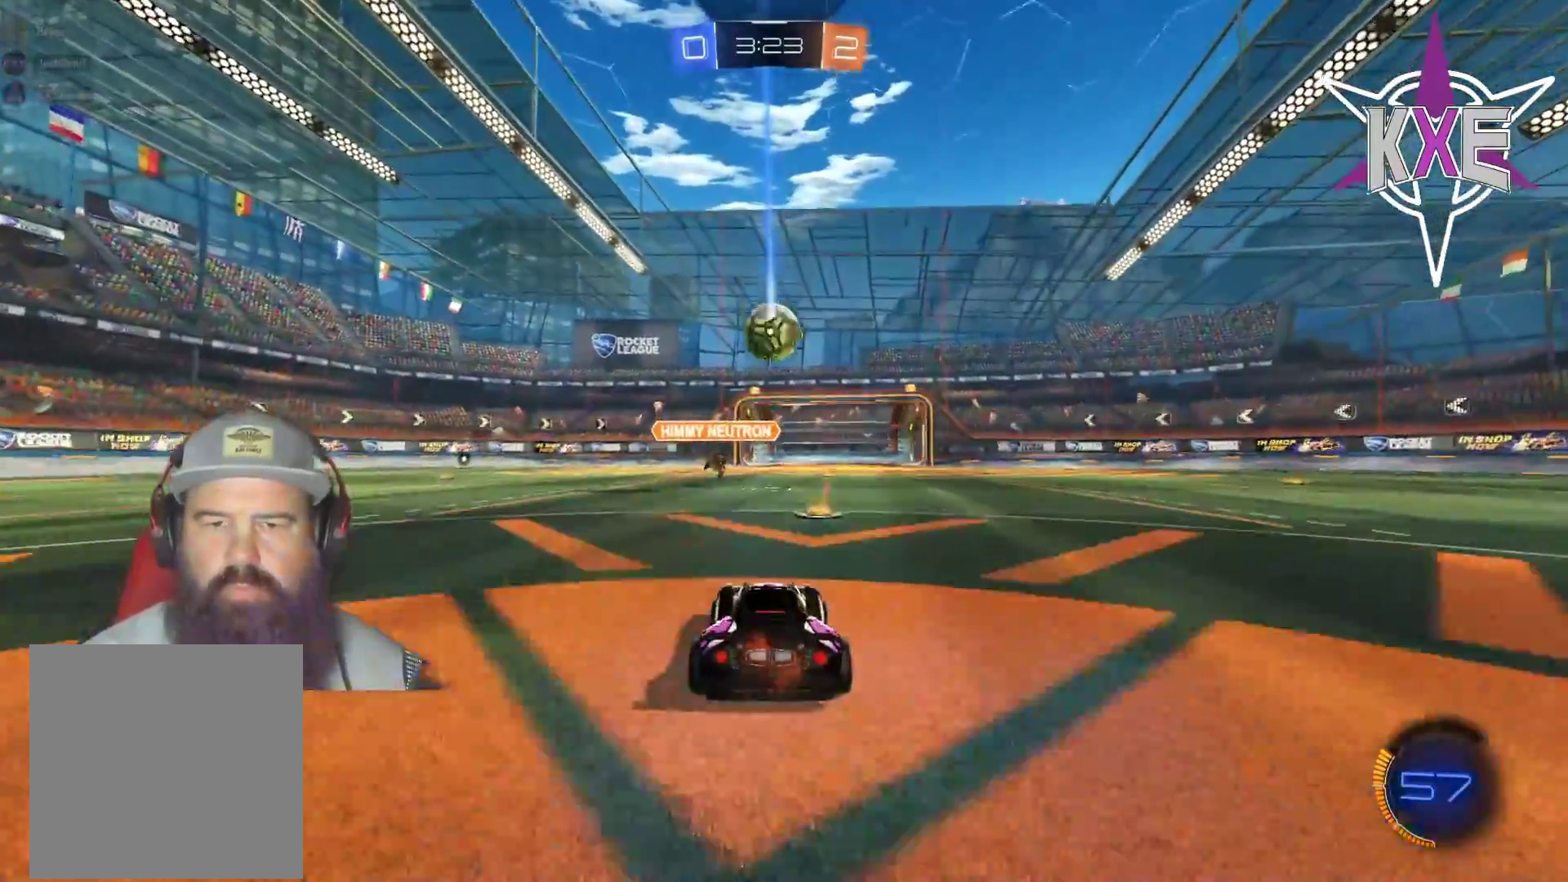
{"buttons": [], "left_stick": "center", "right_stick": "center", "events": [[367, "R2", "up"]]}
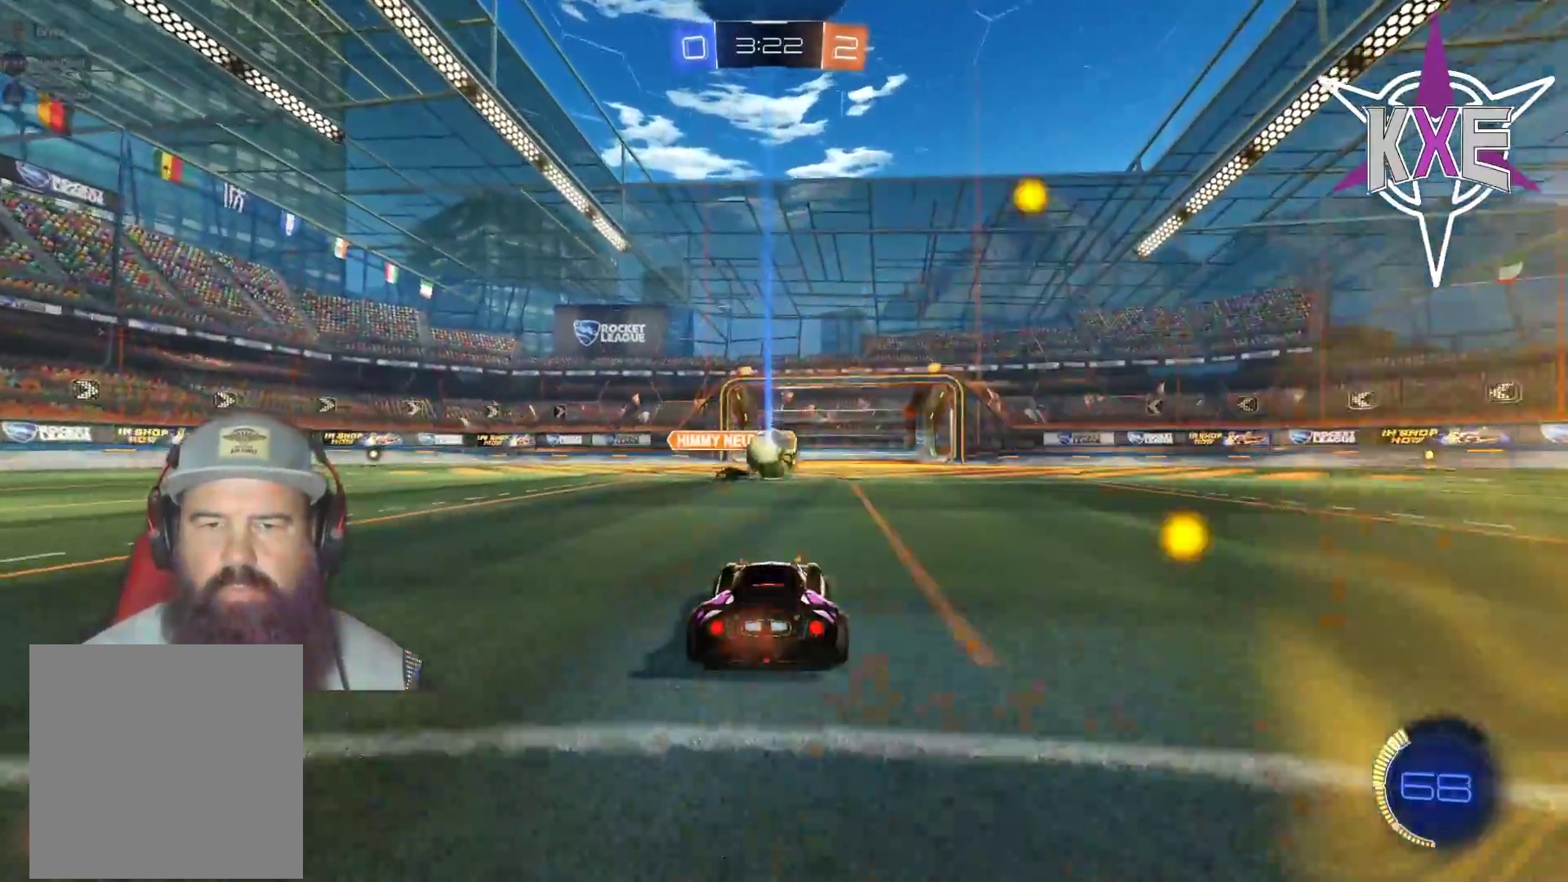
{"buttons": ["R1", "R2"], "left_stick": "right", "right_stick": "center", "events": [[233, "left_stick", "right"], [367, "R2", "down"], [433, "R1", "down"]]}
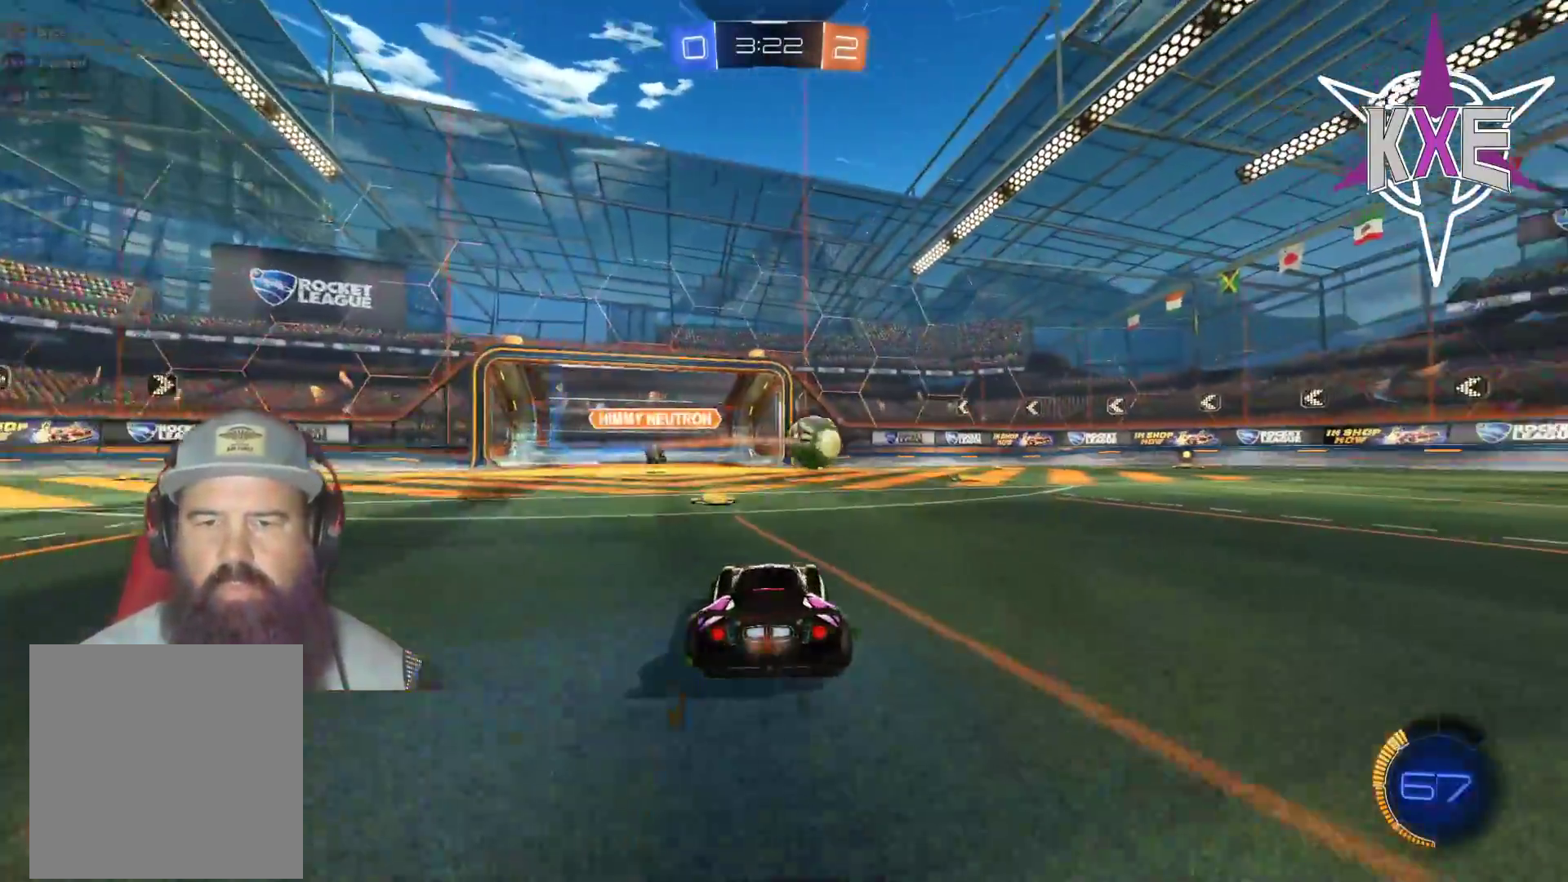
{"buttons": ["R1", "R2"], "left_stick": "up-left", "right_stick": "center", "events": [[383, "left_stick", "up"], [433, "left_stick", "up-left"]]}
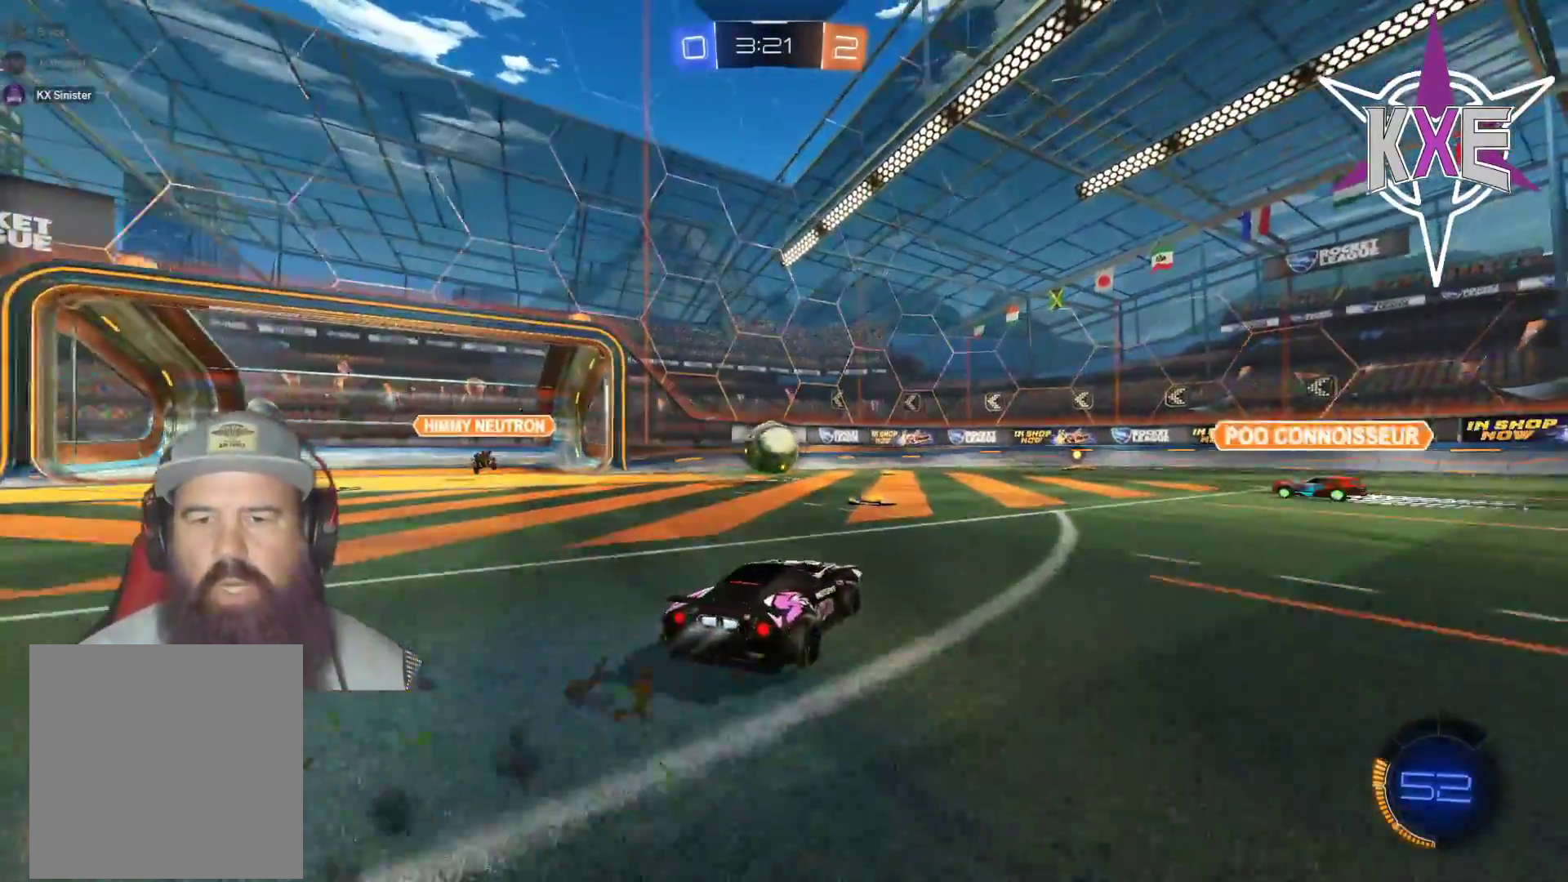
{"buttons": ["R2"], "left_stick": "center", "right_stick": "center", "events": [[83, "left_stick", "center"], [300, "left_stick", "right"], [367, "R1", "up"], [433, "left_stick", "center"]]}
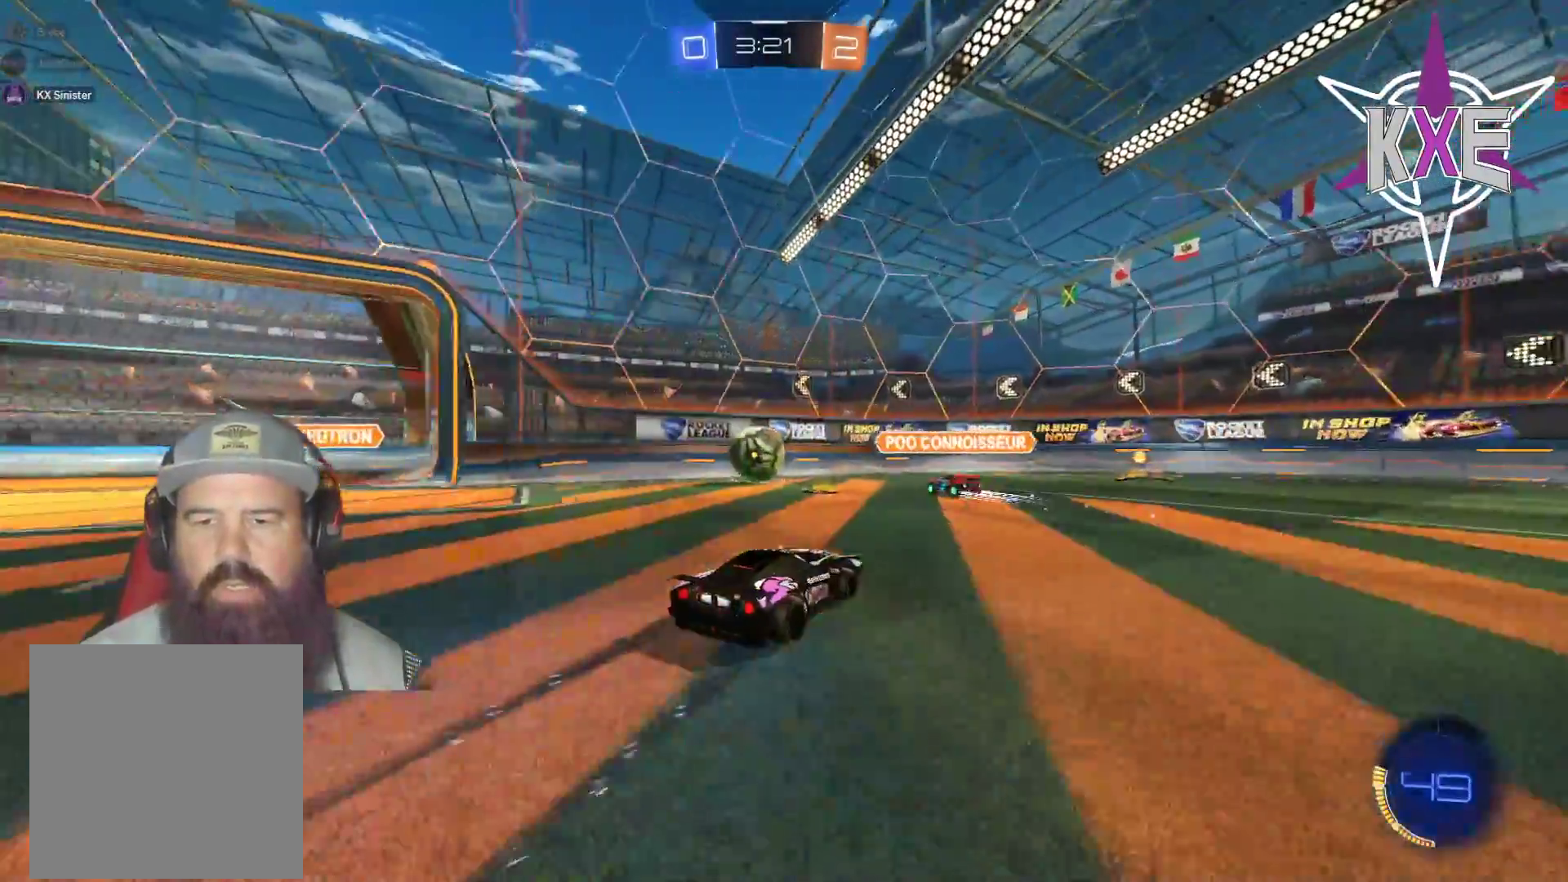
{"buttons": ["R2"], "left_stick": "right", "right_stick": "center", "events": [[400, "left_stick", "right"]]}
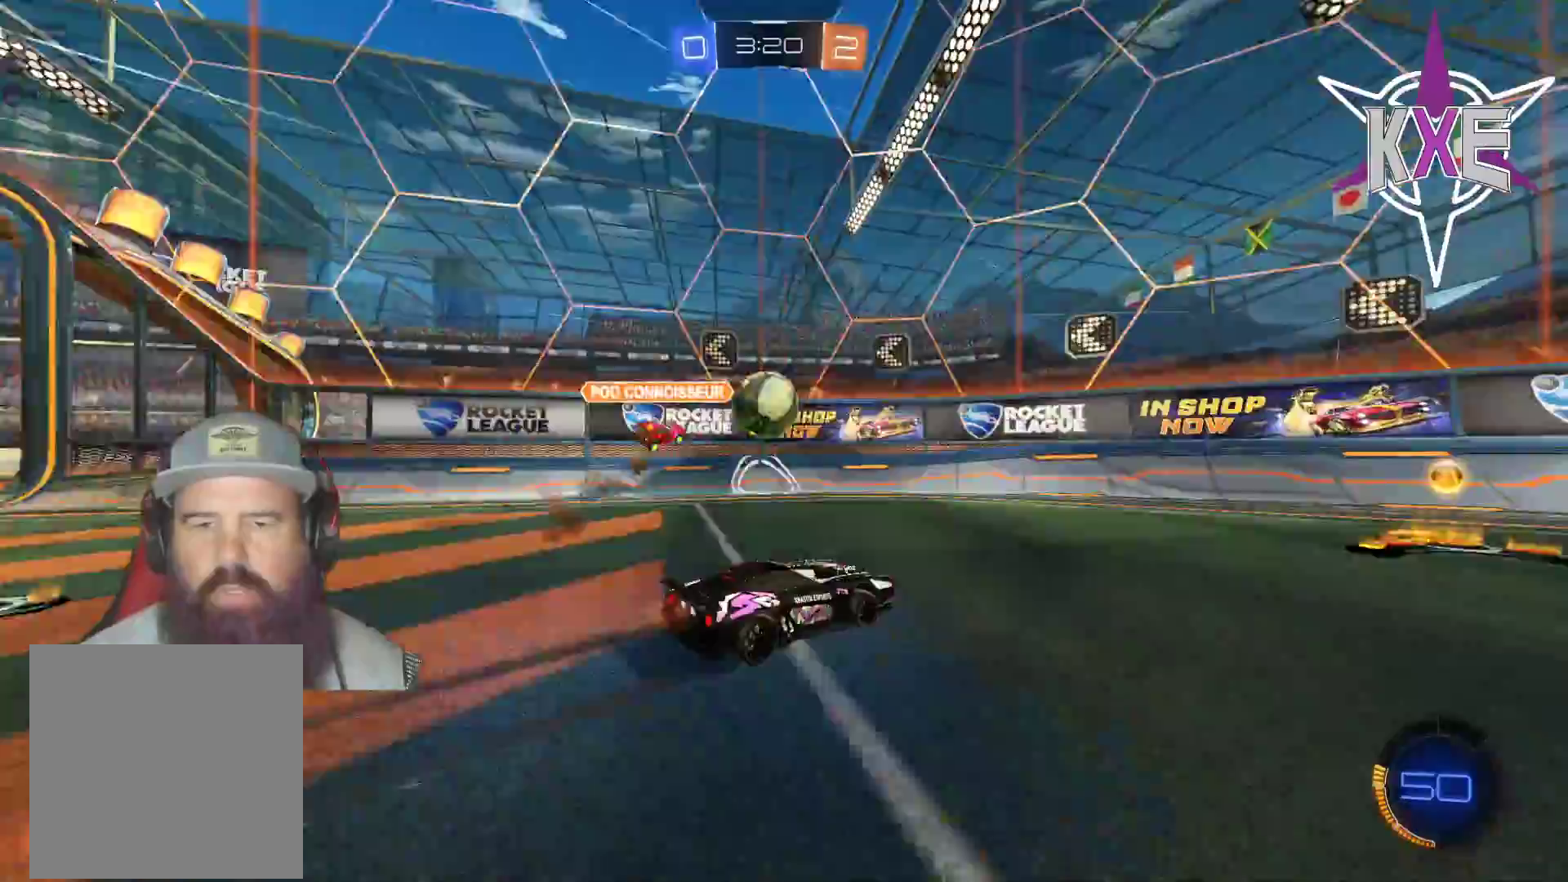
{"buttons": ["R2"], "left_stick": "right", "right_stick": "center", "events": [[67, "left_stick", "center"], [183, "left_stick", "right"]]}
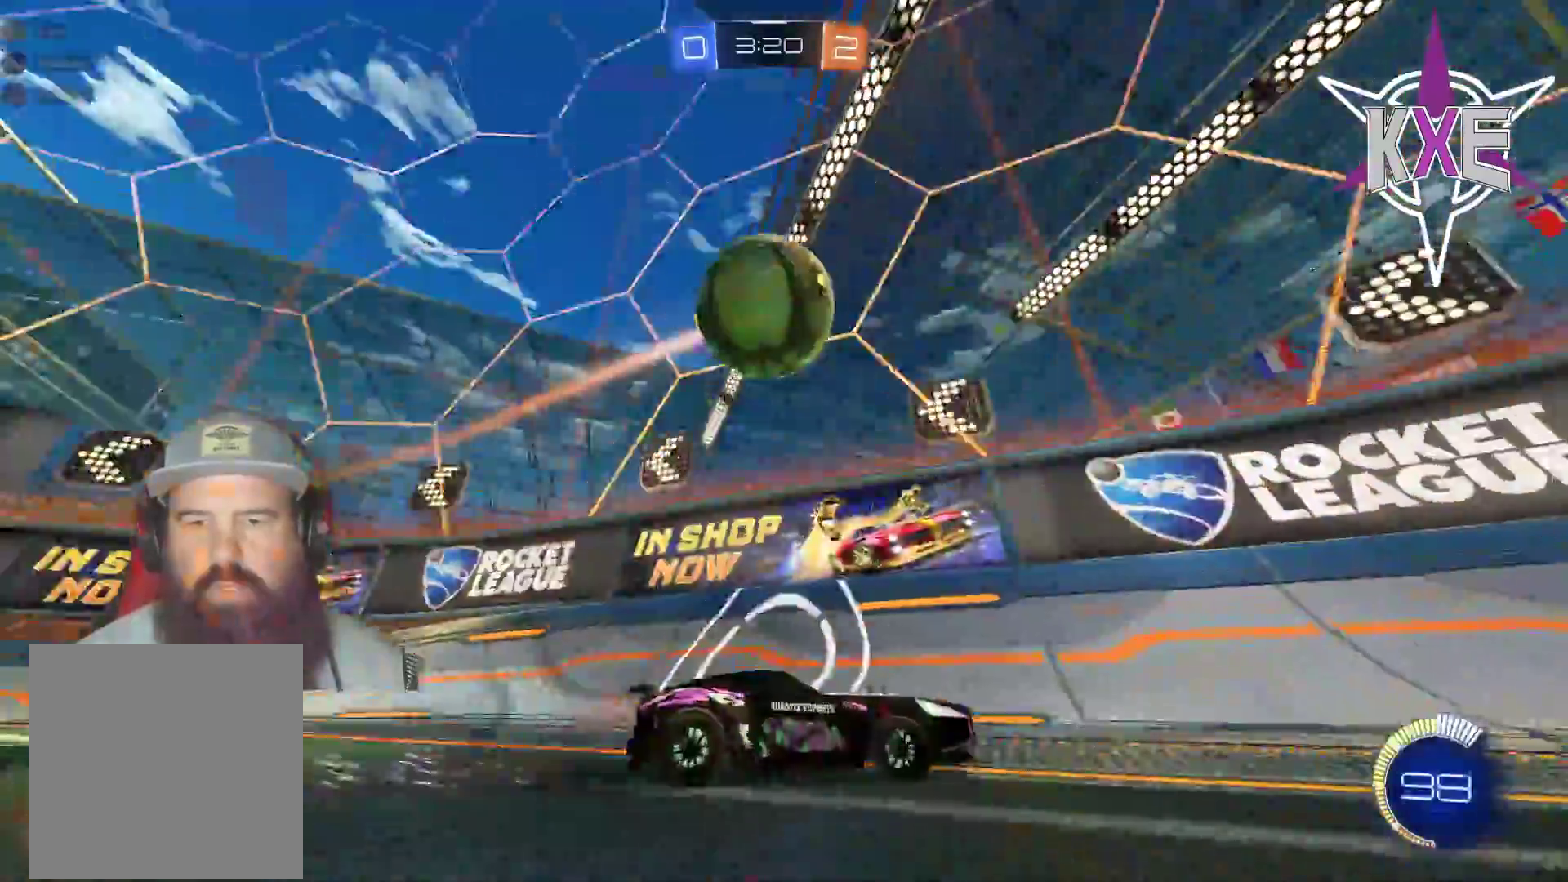
{"buttons": ["R1", "R2"], "left_stick": "left", "right_stick": "center", "events": [[250, "left_stick", "center"], [300, "left_stick", "left"], [383, "R1", "down"]]}
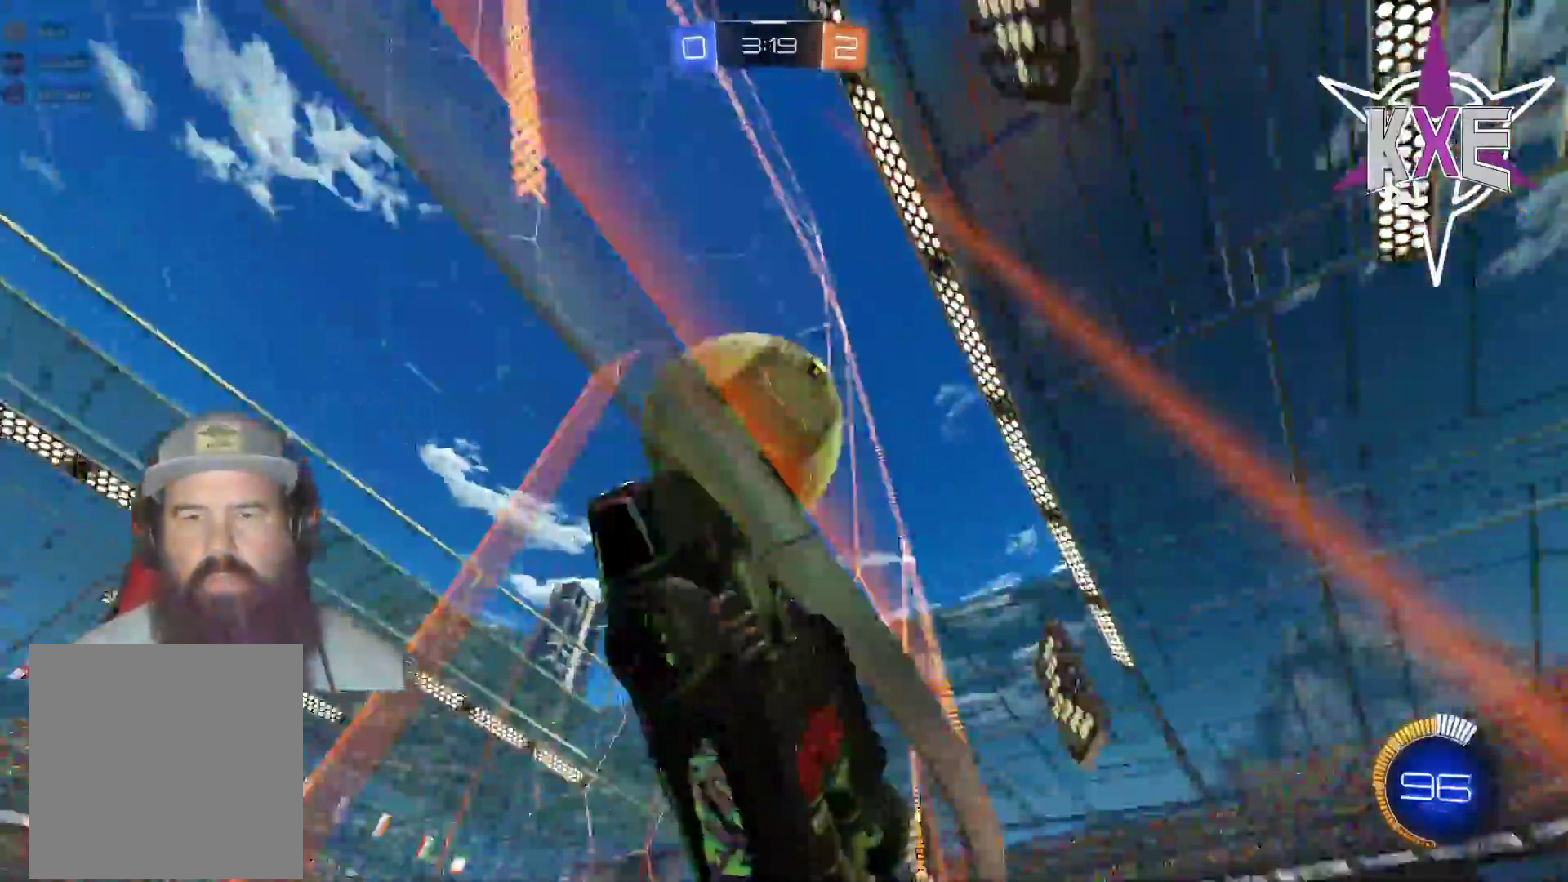
{"buttons": ["R2", "L3"], "left_stick": "left", "right_stick": "center", "events": [[100, "L3", "down"], [233, "R1", "up"]]}
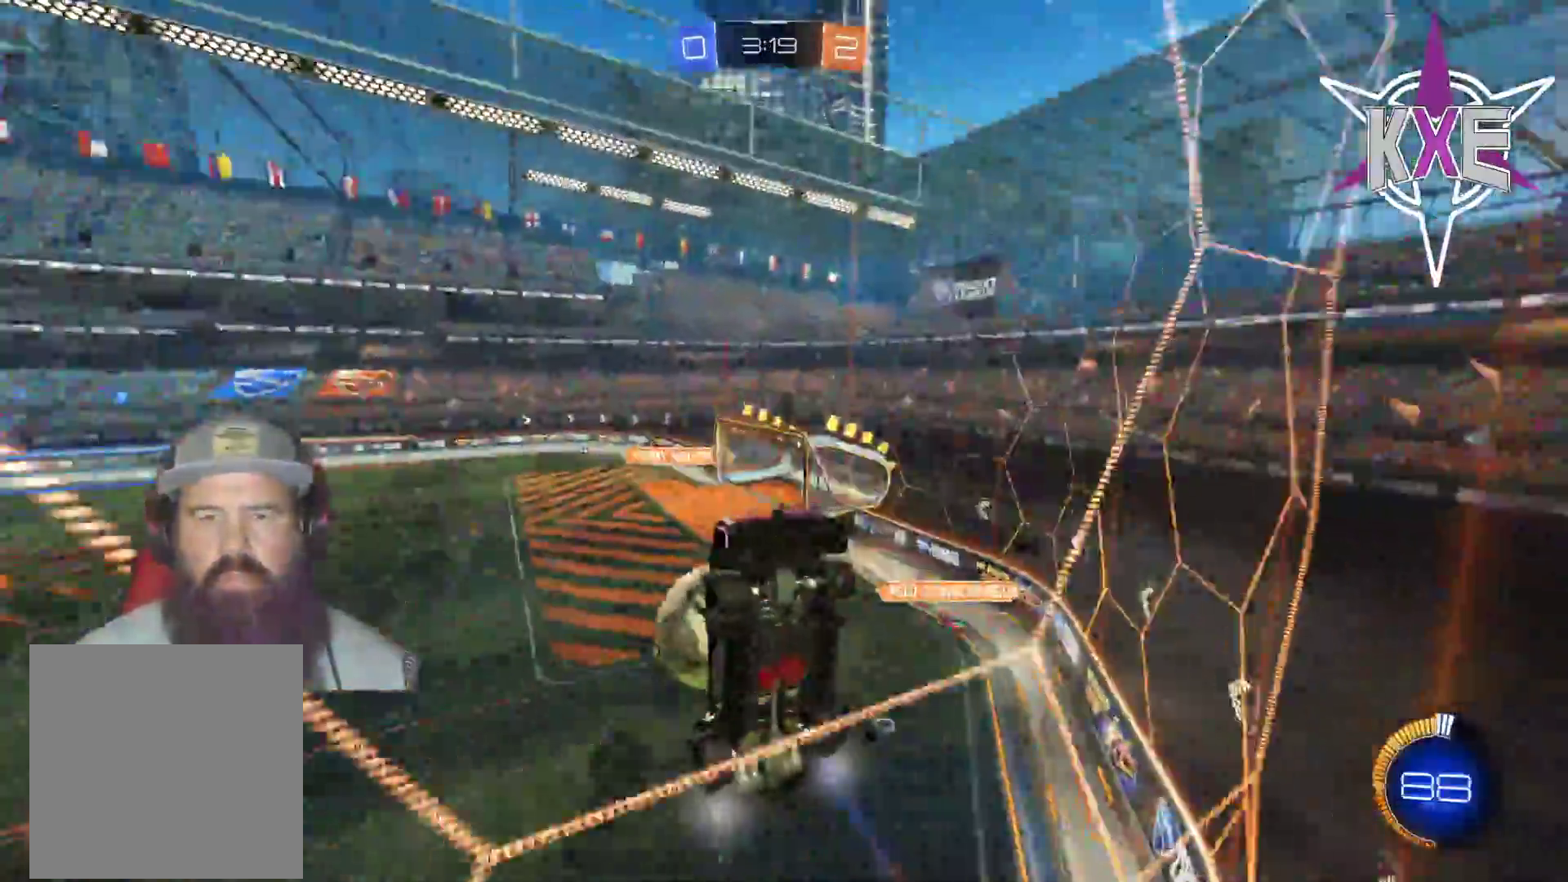
{"buttons": ["R2", "L3"], "left_stick": "left", "right_stick": "center", "events": []}
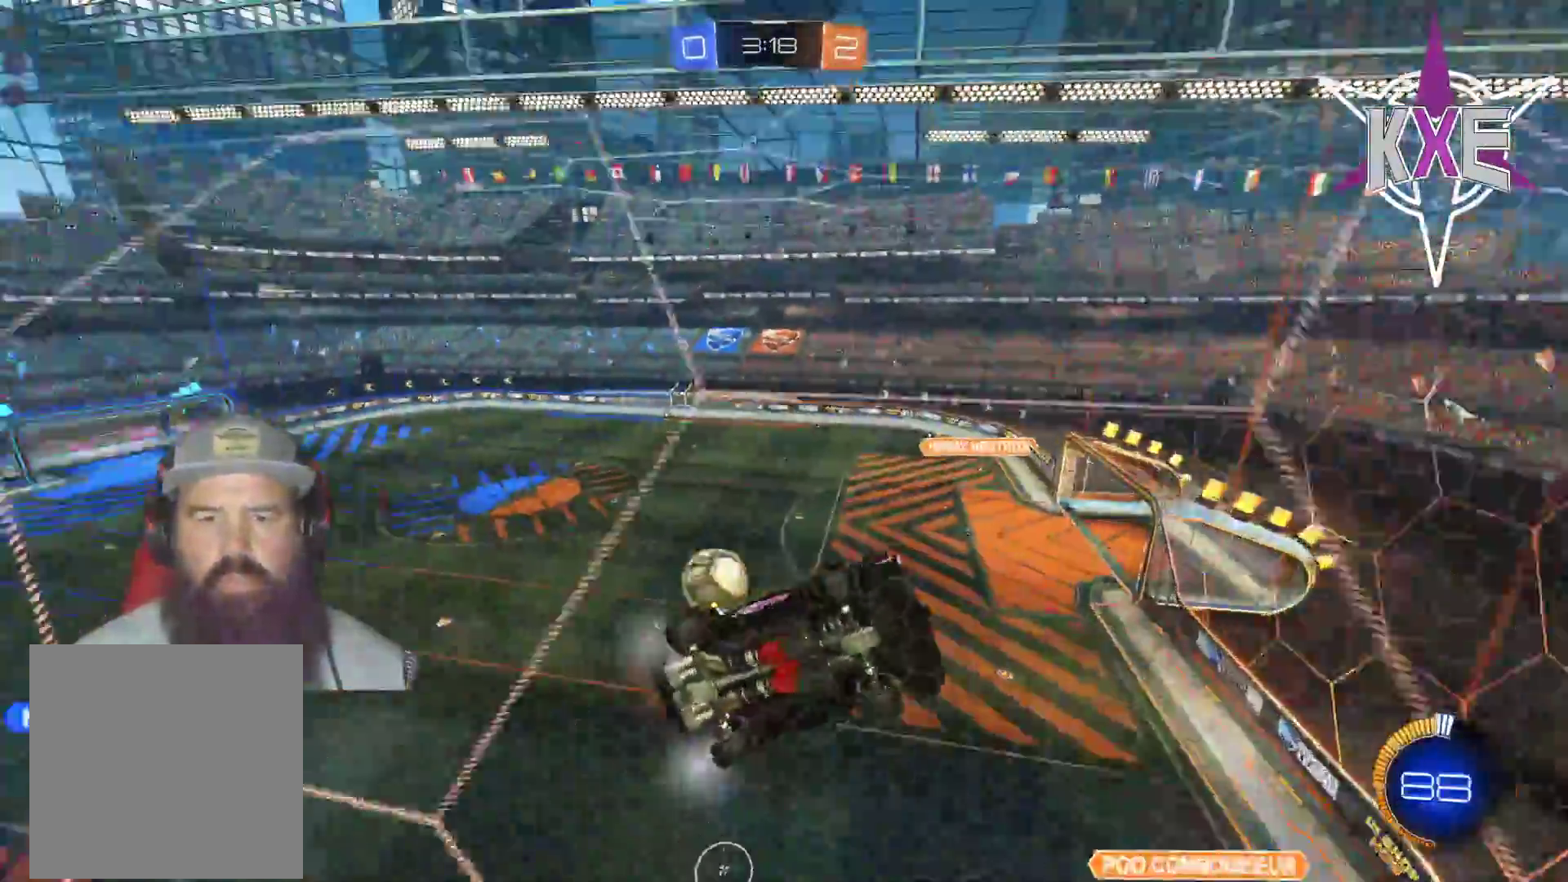
{"buttons": ["R2", "L3"], "left_stick": "left", "right_stick": "center", "events": []}
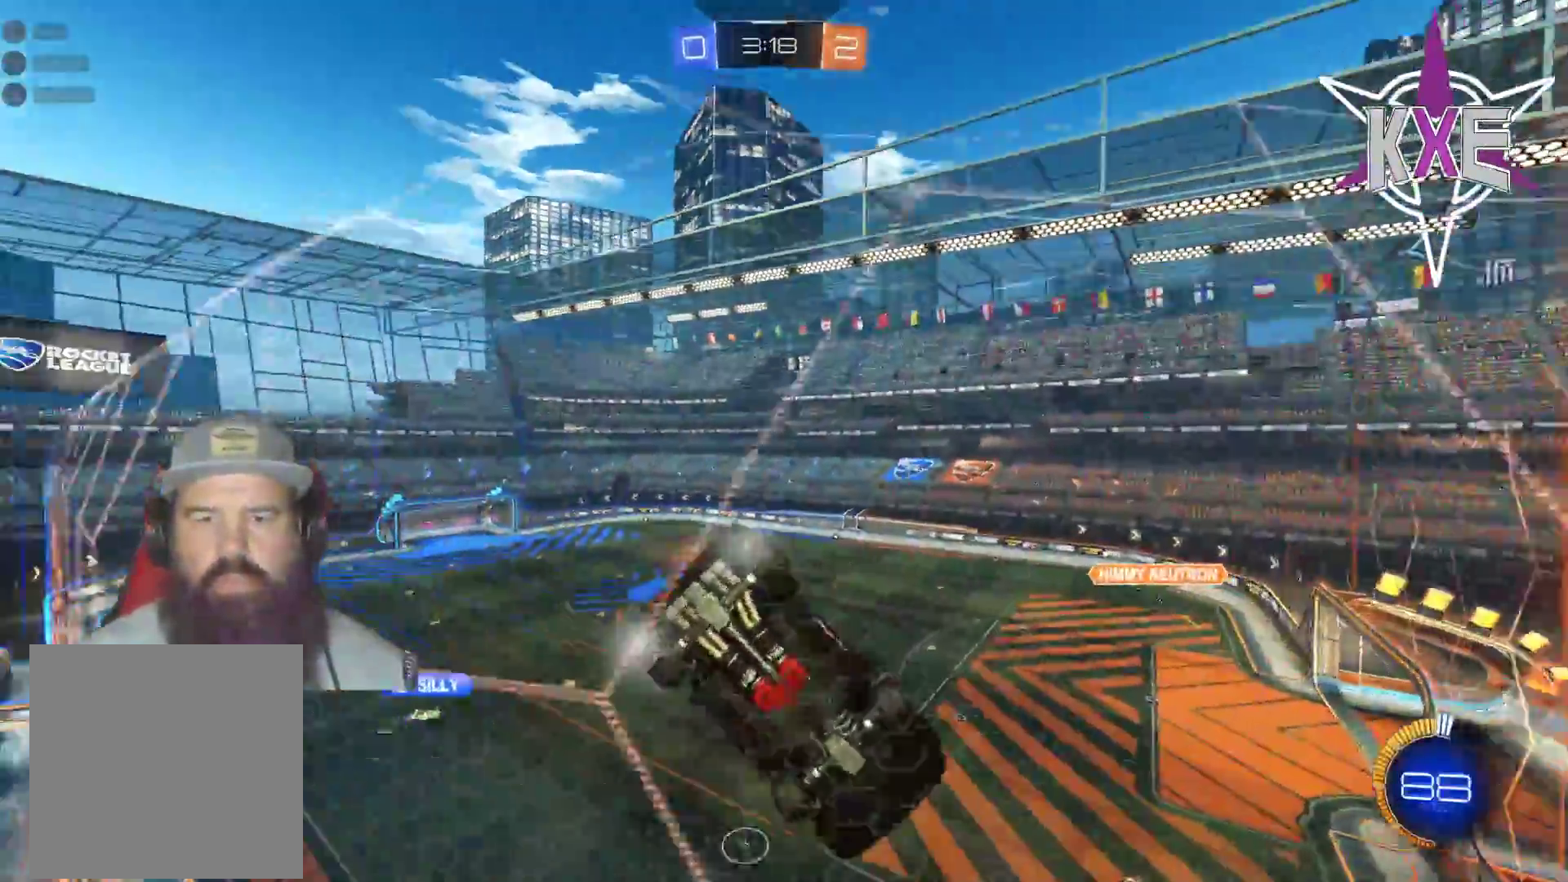
{"buttons": ["R1", "R2"], "left_stick": "center", "right_stick": "center", "events": [[200, "L3", "up"], [383, "R1", "down"], [383, "left_stick", "center"]]}
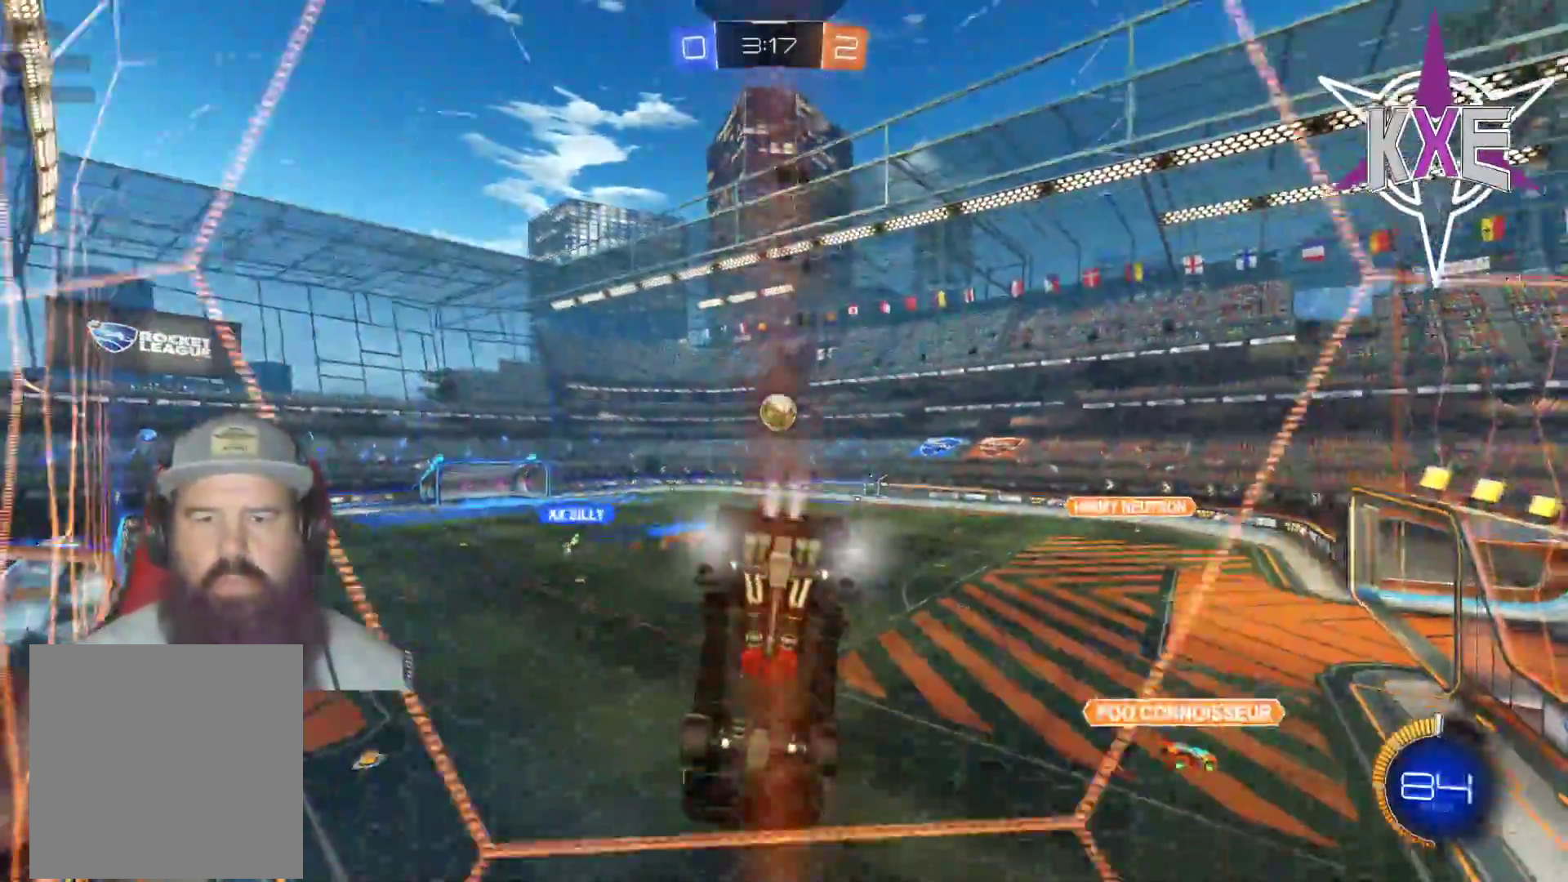
{"buttons": ["R1", "R2"], "left_stick": "down-left", "right_stick": "center", "events": [[267, "left_stick", "left"], [433, "left_stick", "down-left"]]}
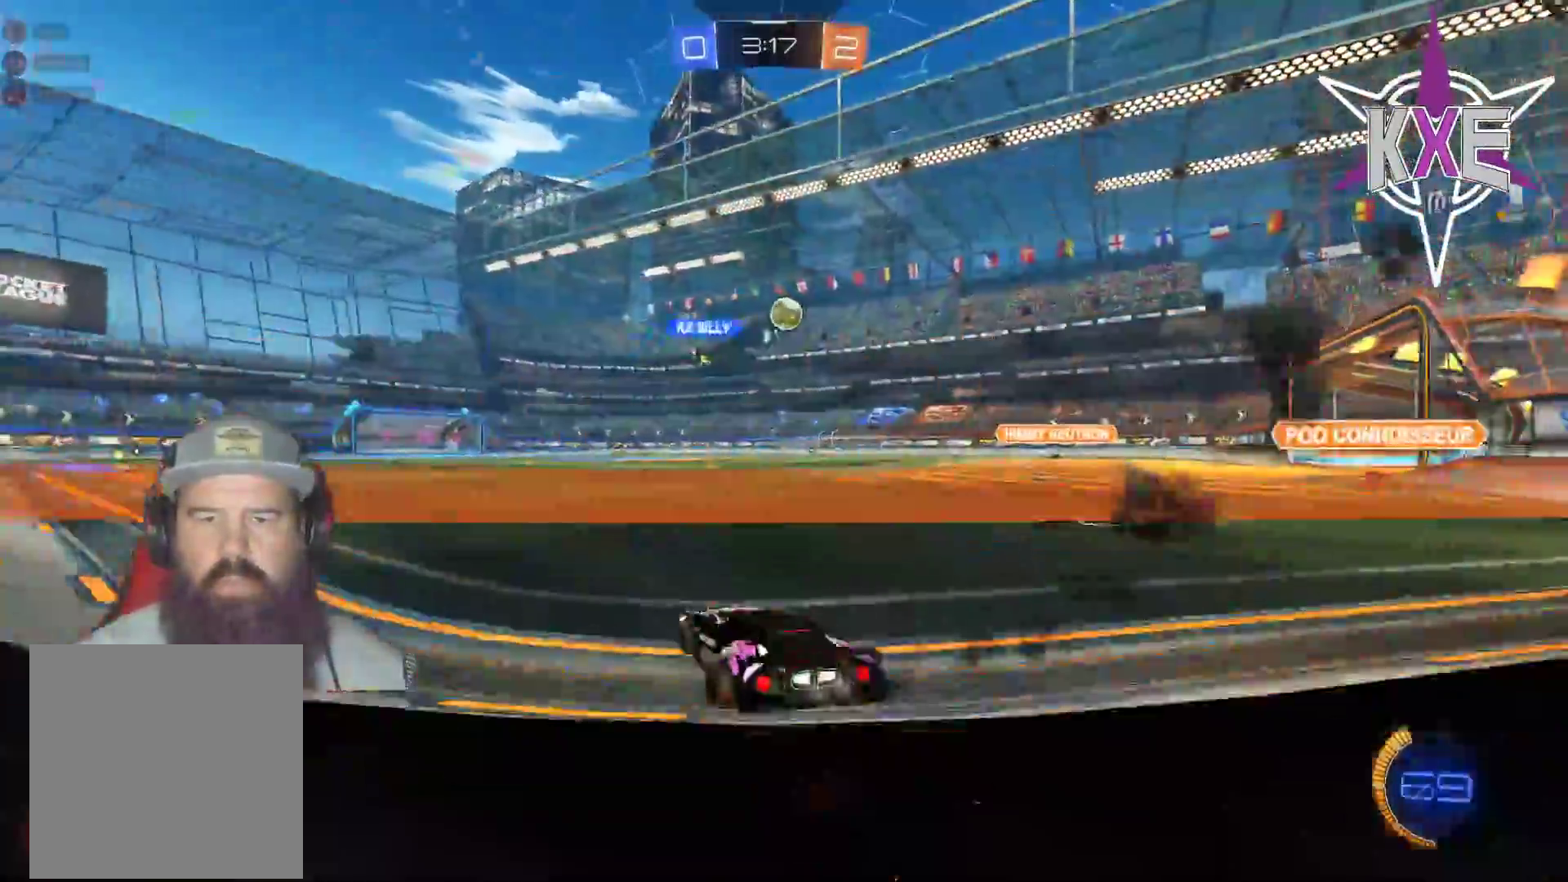
{"buttons": ["R2"], "left_stick": "down-right", "right_stick": "center", "events": [[33, "left_stick", "center"], [50, "R1", "up"], [83, "left_stick", "down-right"]]}
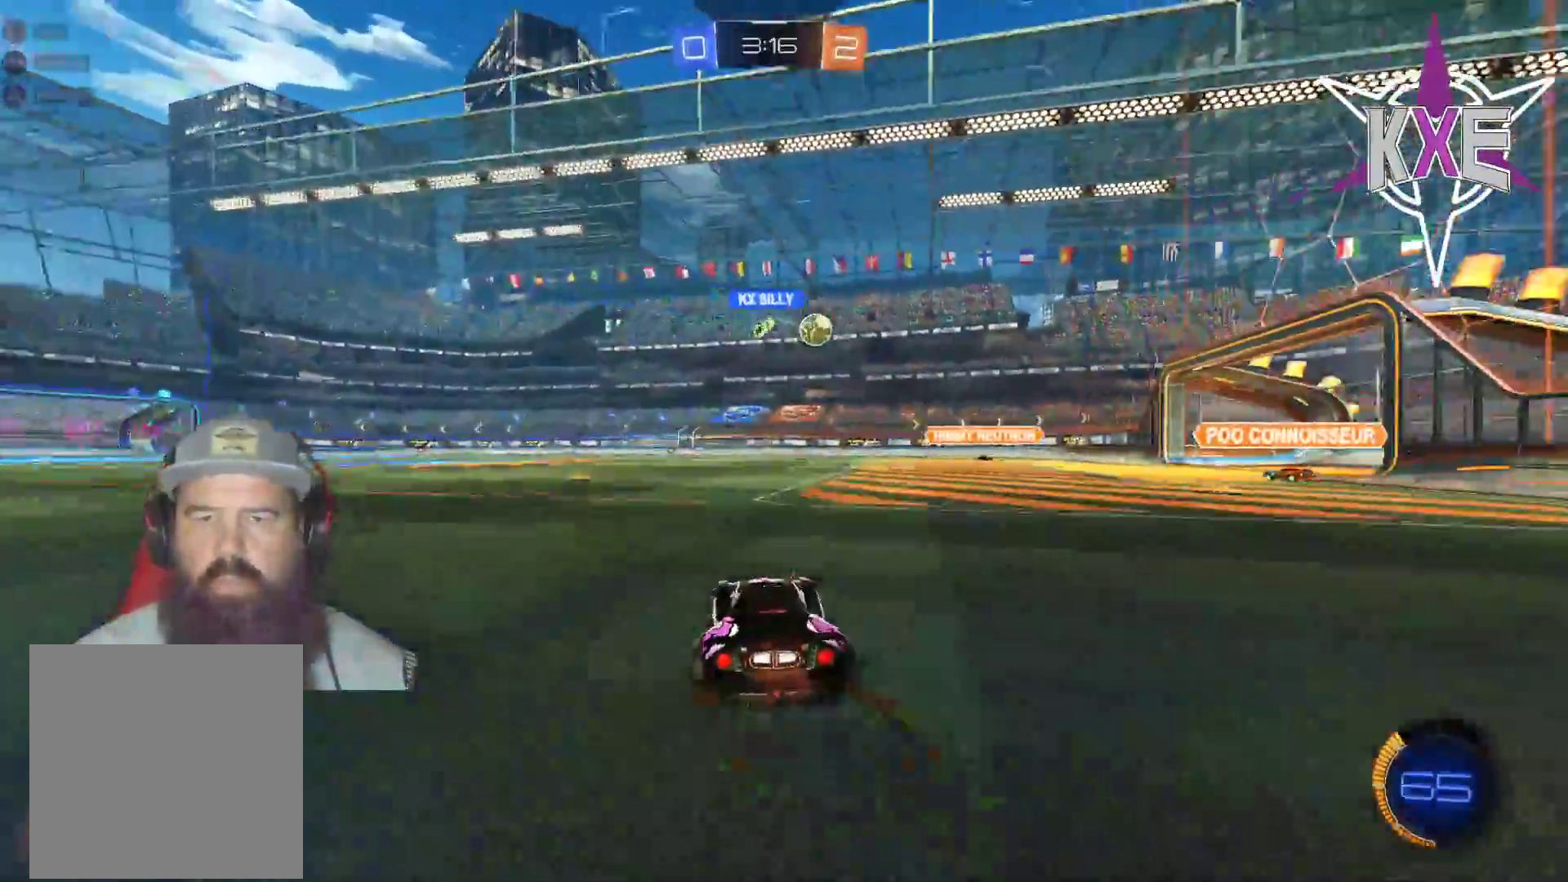
{"buttons": ["R1", "R2"], "left_stick": "right", "right_stick": "center", "events": [[133, "left_stick", "center"], [233, "left_stick", "left"], [400, "left_stick", "center"], [450, "R1", "down"], [467, "left_stick", "right"]]}
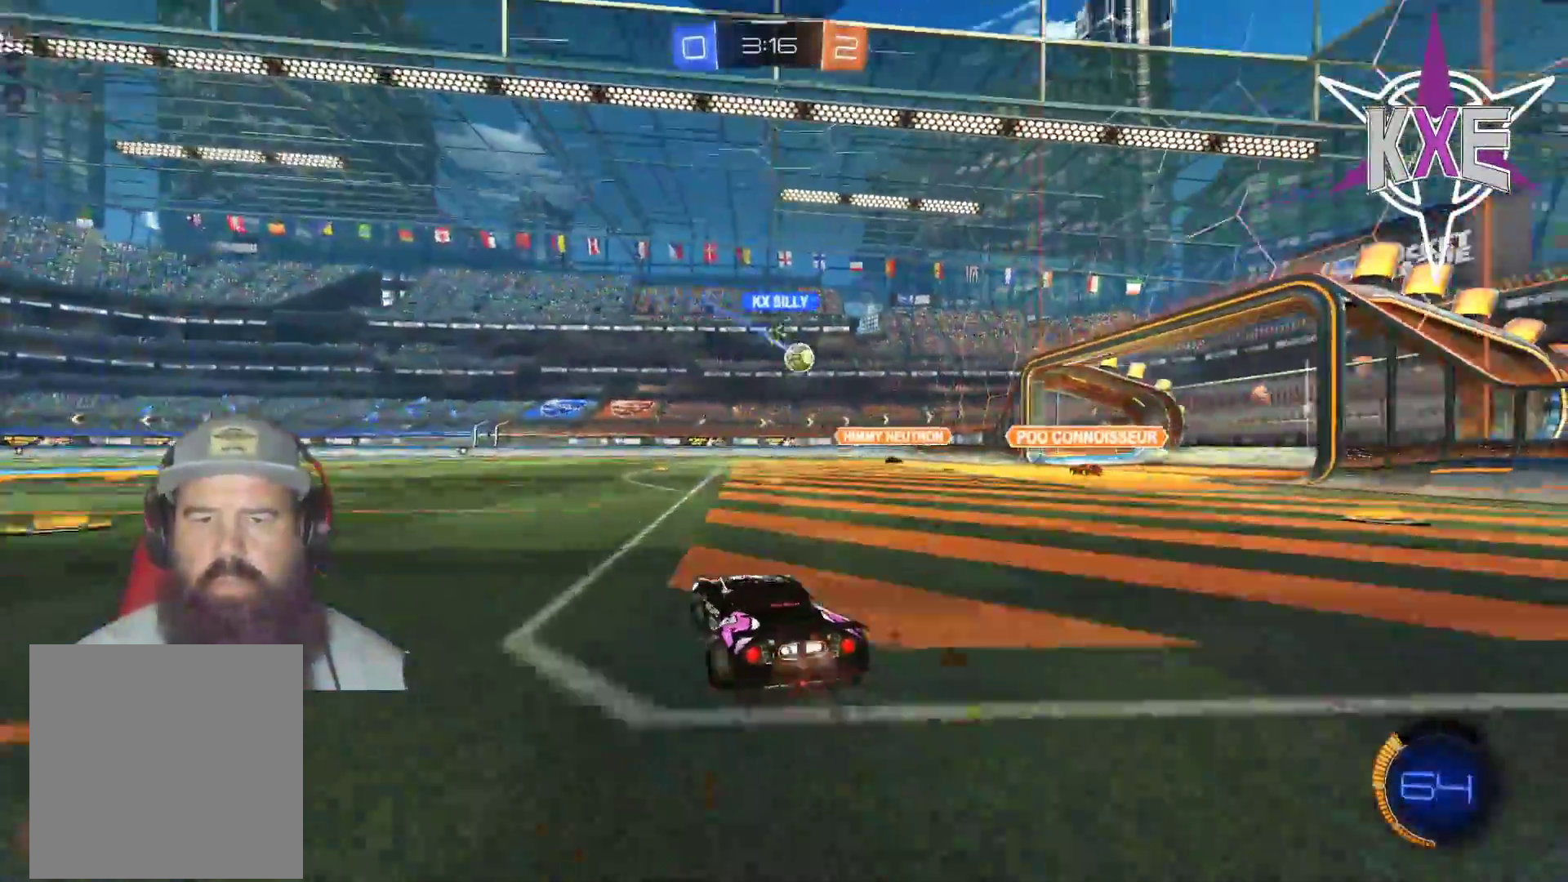
{"buttons": ["R2"], "left_stick": "center", "right_stick": "center", "events": [[250, "R1", "up"], [250, "left_stick", "center"], [300, "left_stick", "left"], [467, "left_stick", "center"]]}
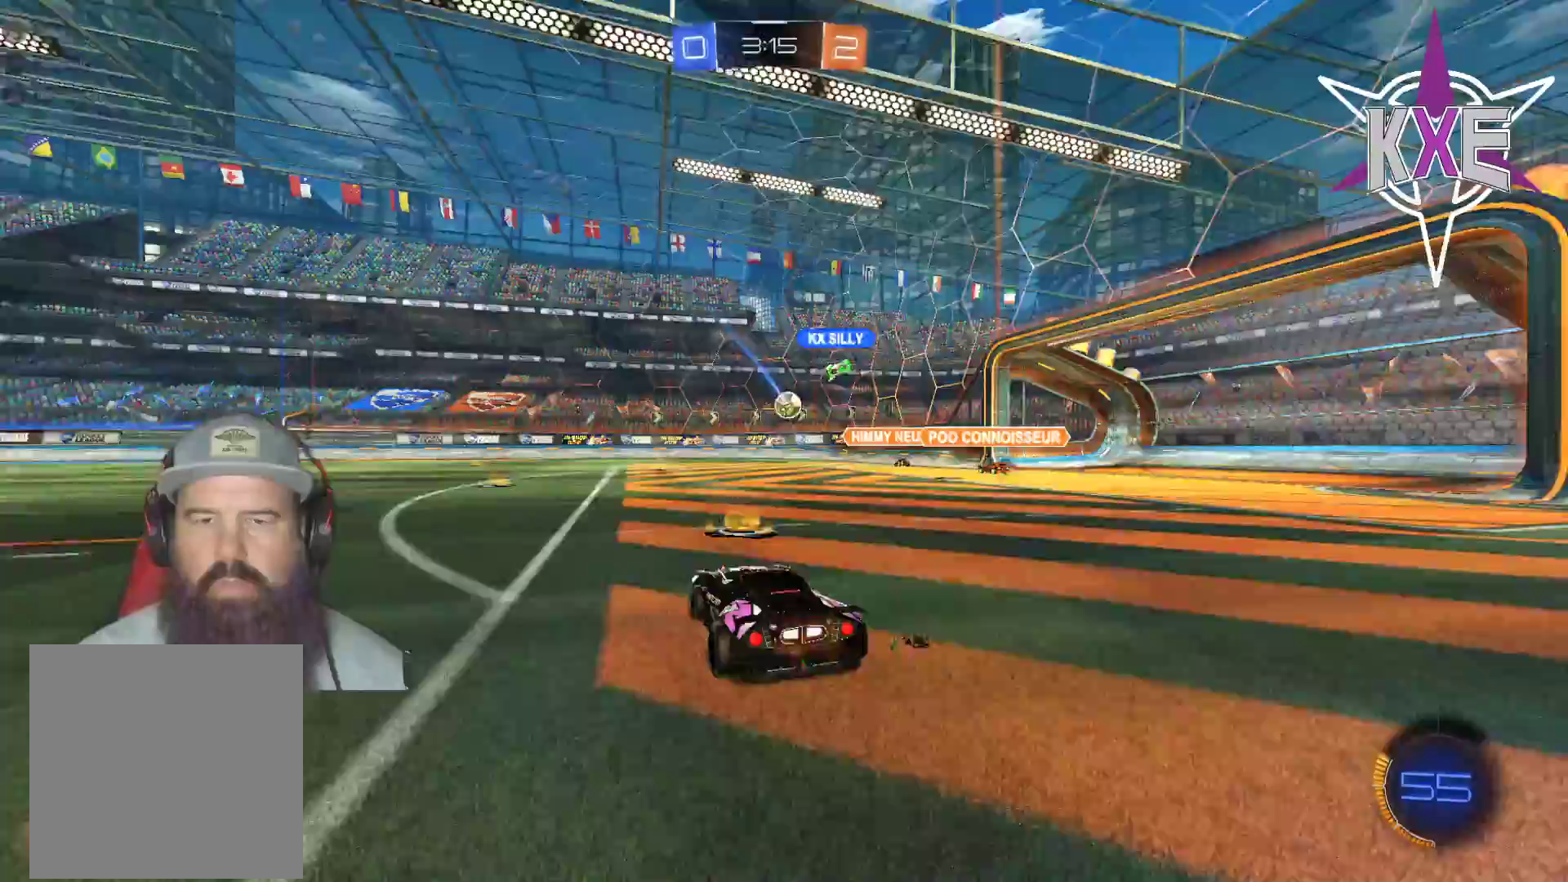
{"buttons": ["R2"], "left_stick": "center", "right_stick": "center", "events": [[117, "left_stick", "left"], [300, "left_stick", "center"]]}
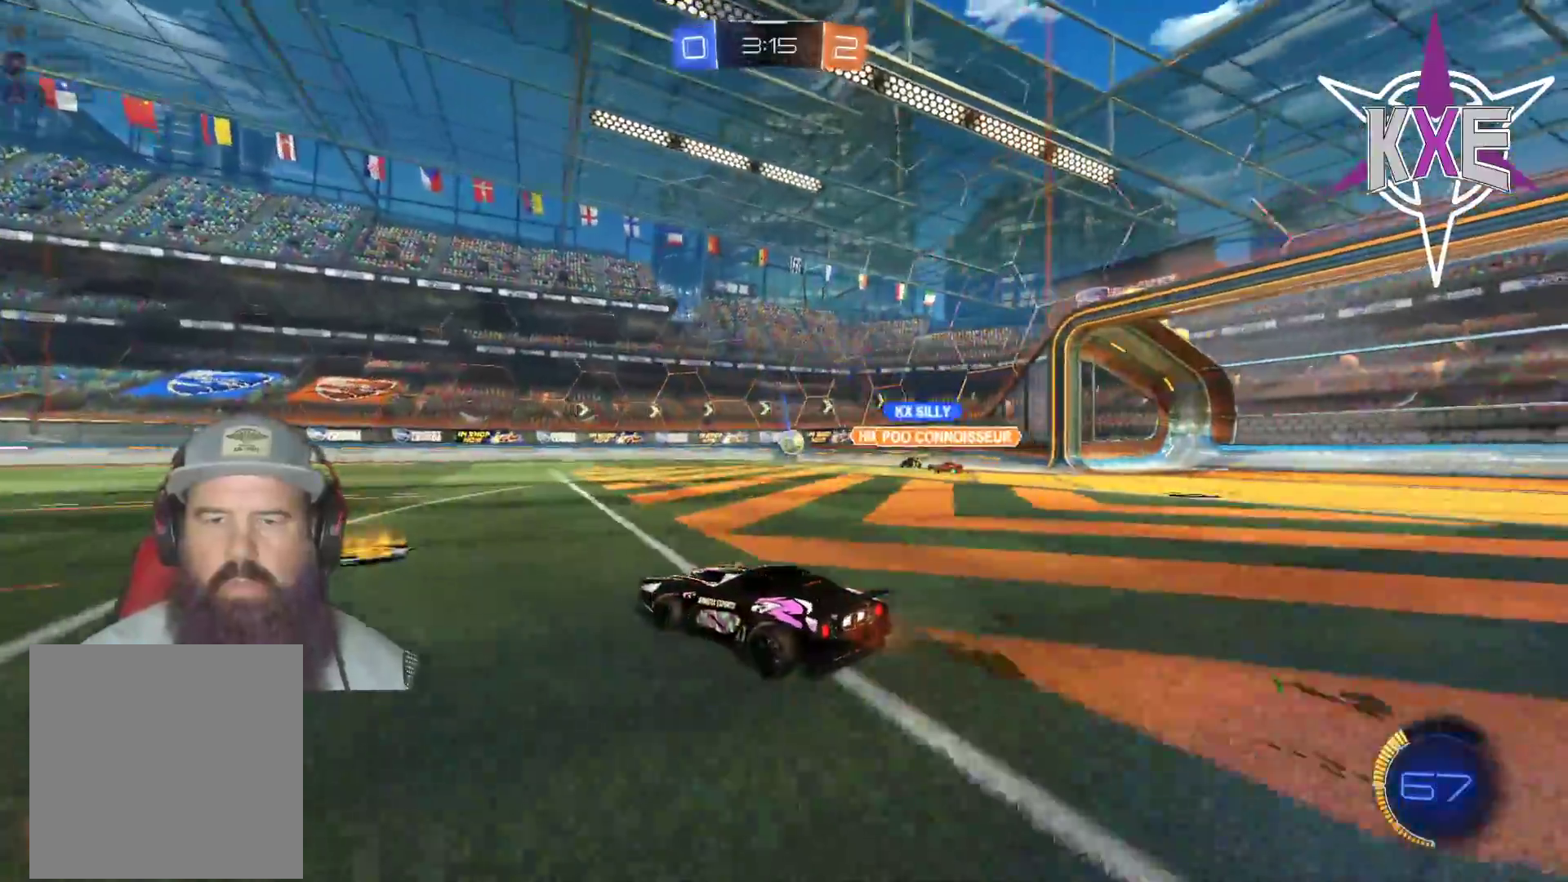
{"buttons": ["R2"], "left_stick": "center", "right_stick": "center", "events": [[150, "left_stick", "left"], [250, "left_stick", "center"], [367, "left_stick", "right"], [417, "left_stick", "center"]]}
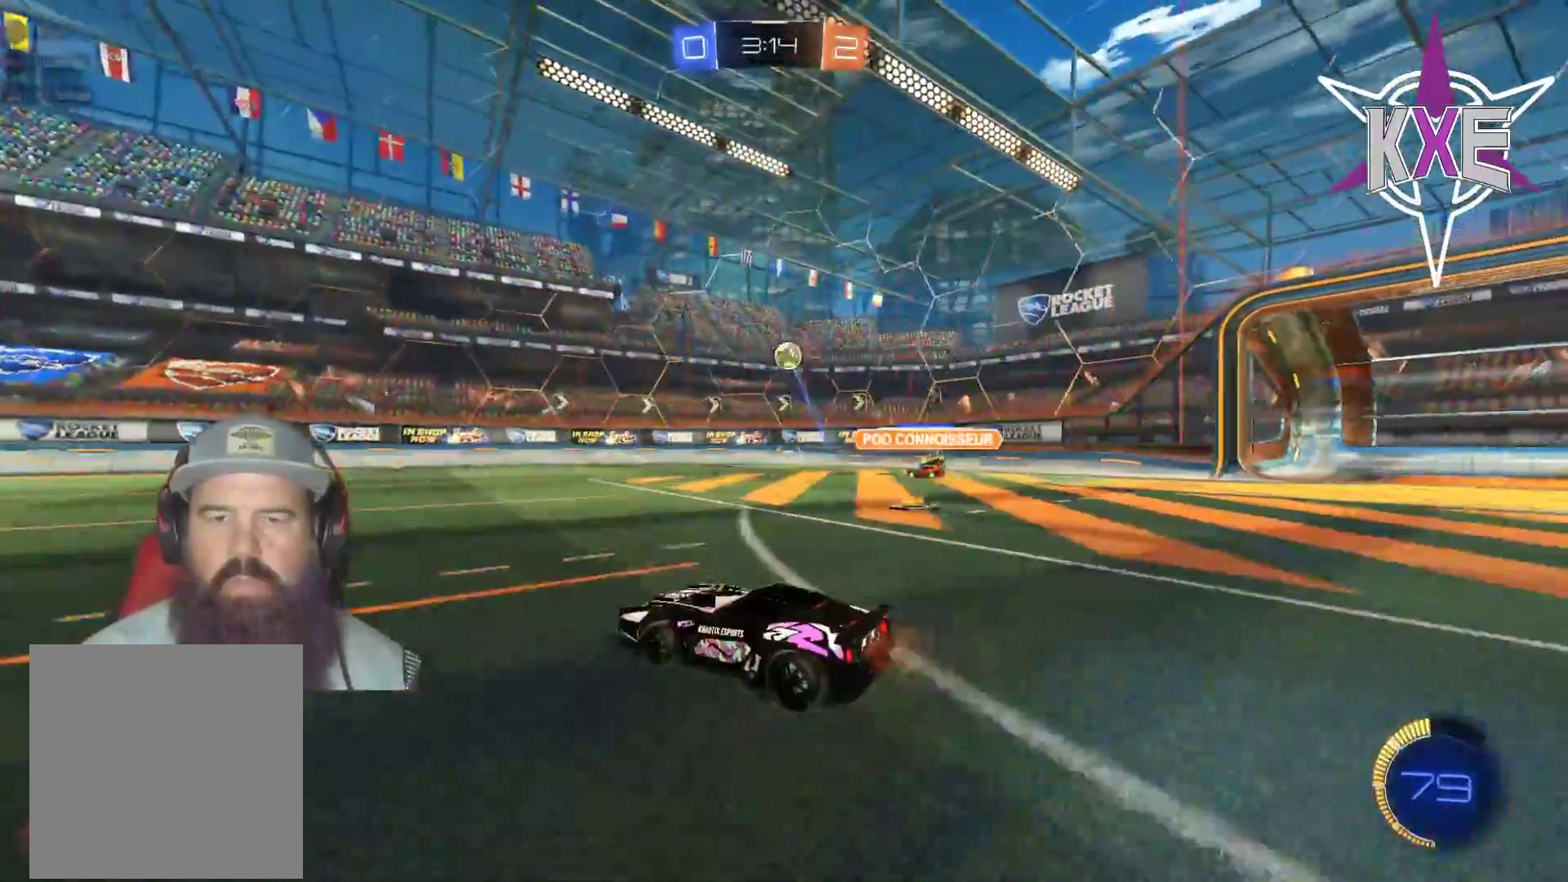
{"buttons": ["R1", "R2"], "left_stick": "center", "right_stick": "center", "events": [[83, "left_stick", "down-right"], [167, "left_stick", "center"], [333, "R1", "down"], [350, "left_stick", "left"], [483, "left_stick", "center"]]}
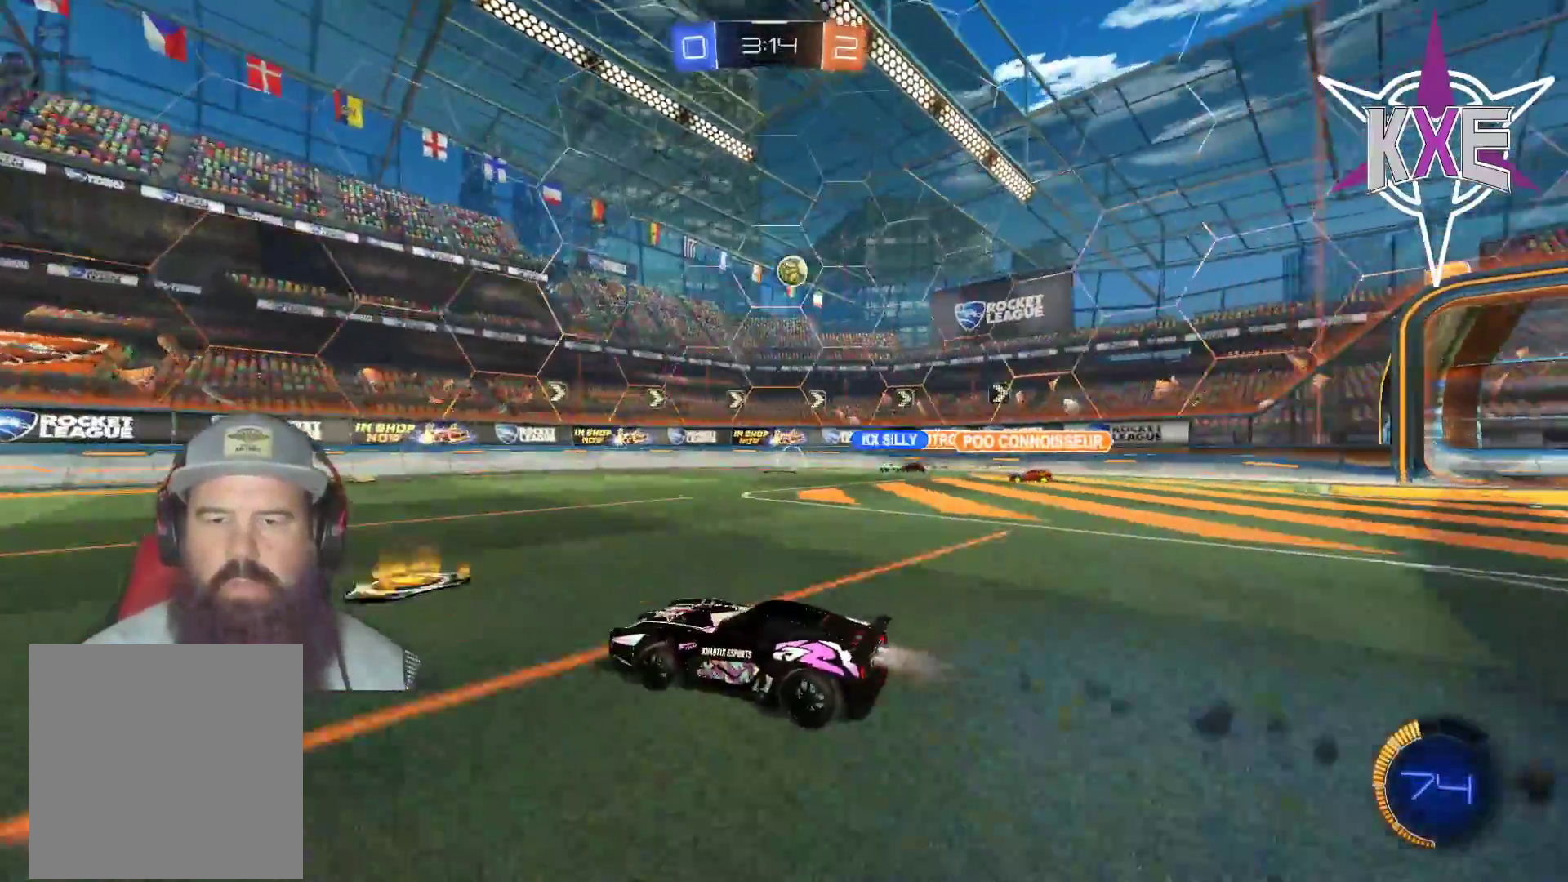
{"buttons": ["R2"], "left_stick": "center", "right_stick": "center", "events": [[83, "R1", "up"], [167, "left_stick", "left"], [233, "TRIANGLE", "down"], [317, "TRIANGLE", "up"], [350, "left_stick", "center"]]}
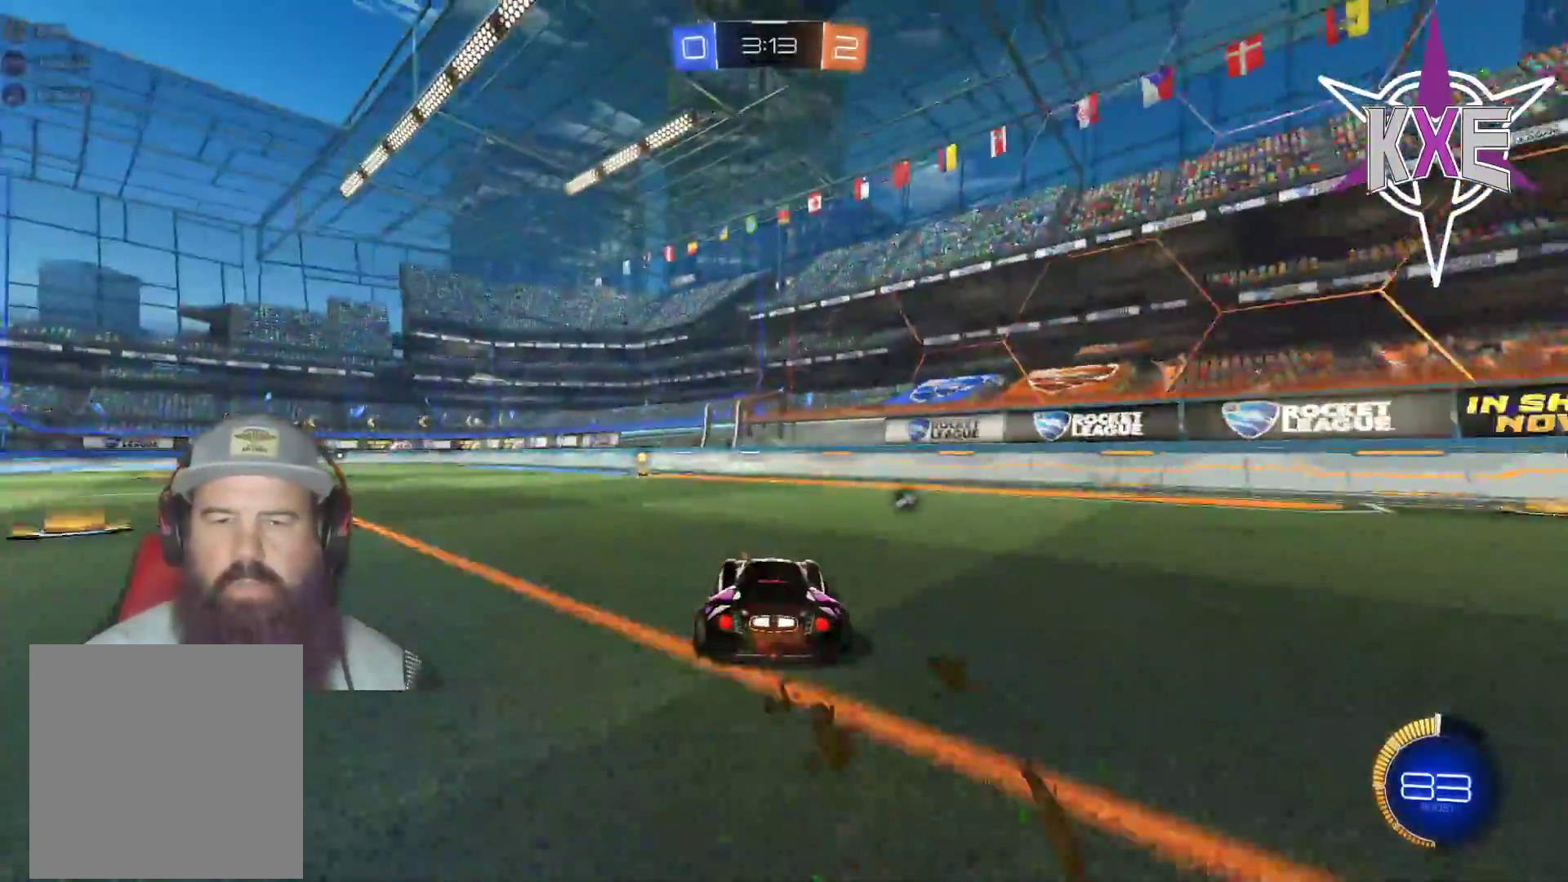
{"buttons": ["R2"], "left_stick": "center", "right_stick": "center", "events": [[200, "left_stick", "left"], [367, "TRIANGLE", "down"], [417, "left_stick", "center"], [467, "TRIANGLE", "up"]]}
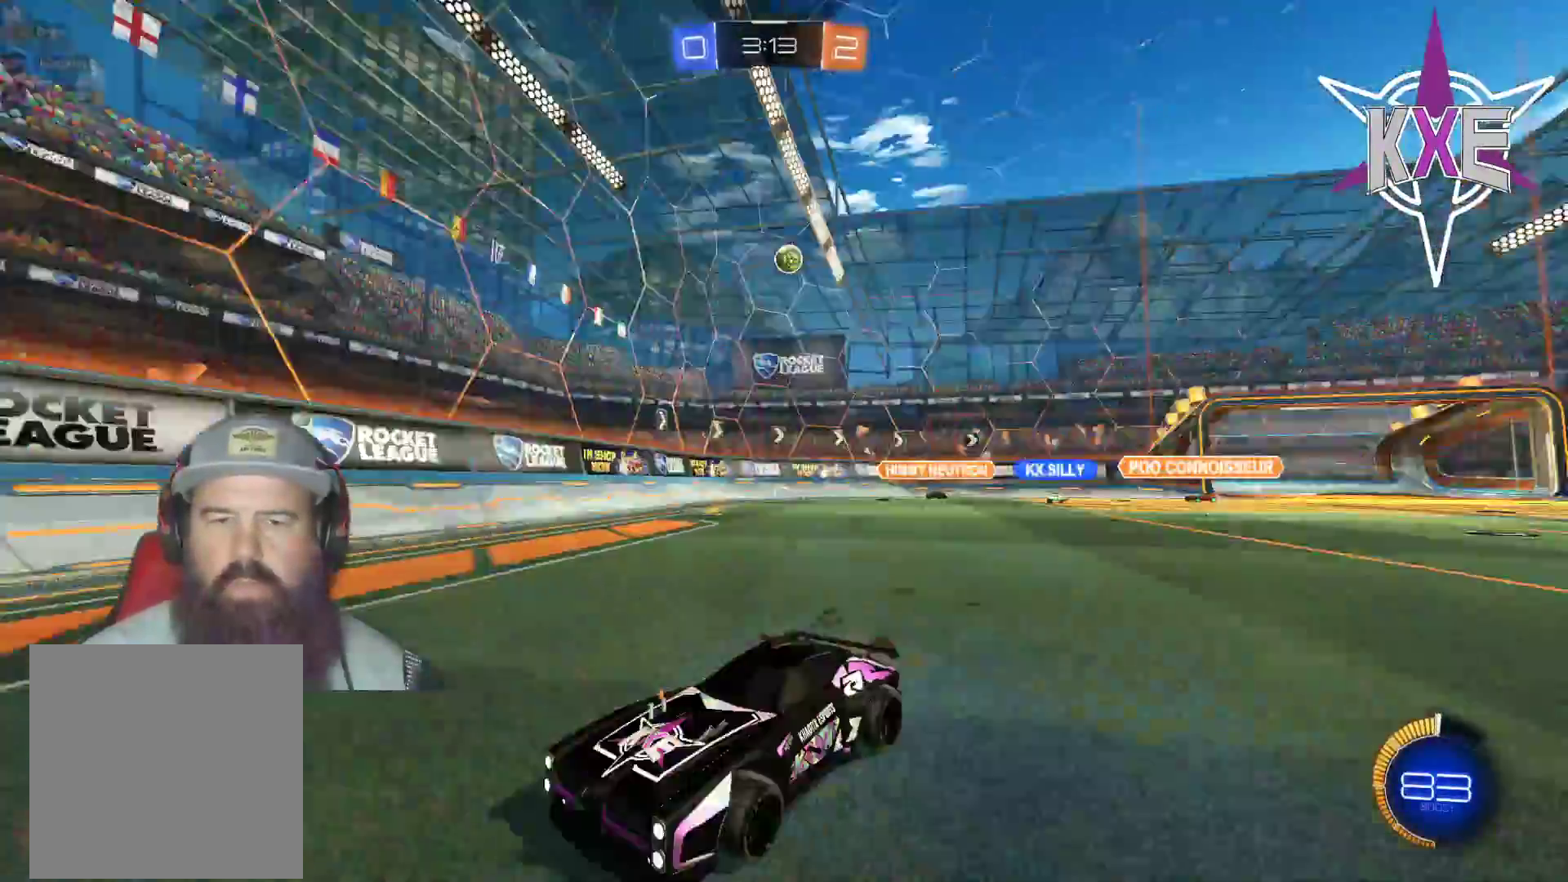
{"buttons": ["L1", "R2", "L3"], "left_stick": "down-right", "right_stick": "center", "events": [[117, "left_stick", "right"], [167, "R2", "up"], [233, "L1", "down"], [333, "L1", "up"], [467, "L1", "down"], [483, "L3", "down"], [483, "R2", "down"], [483, "left_stick", "down-right"]]}
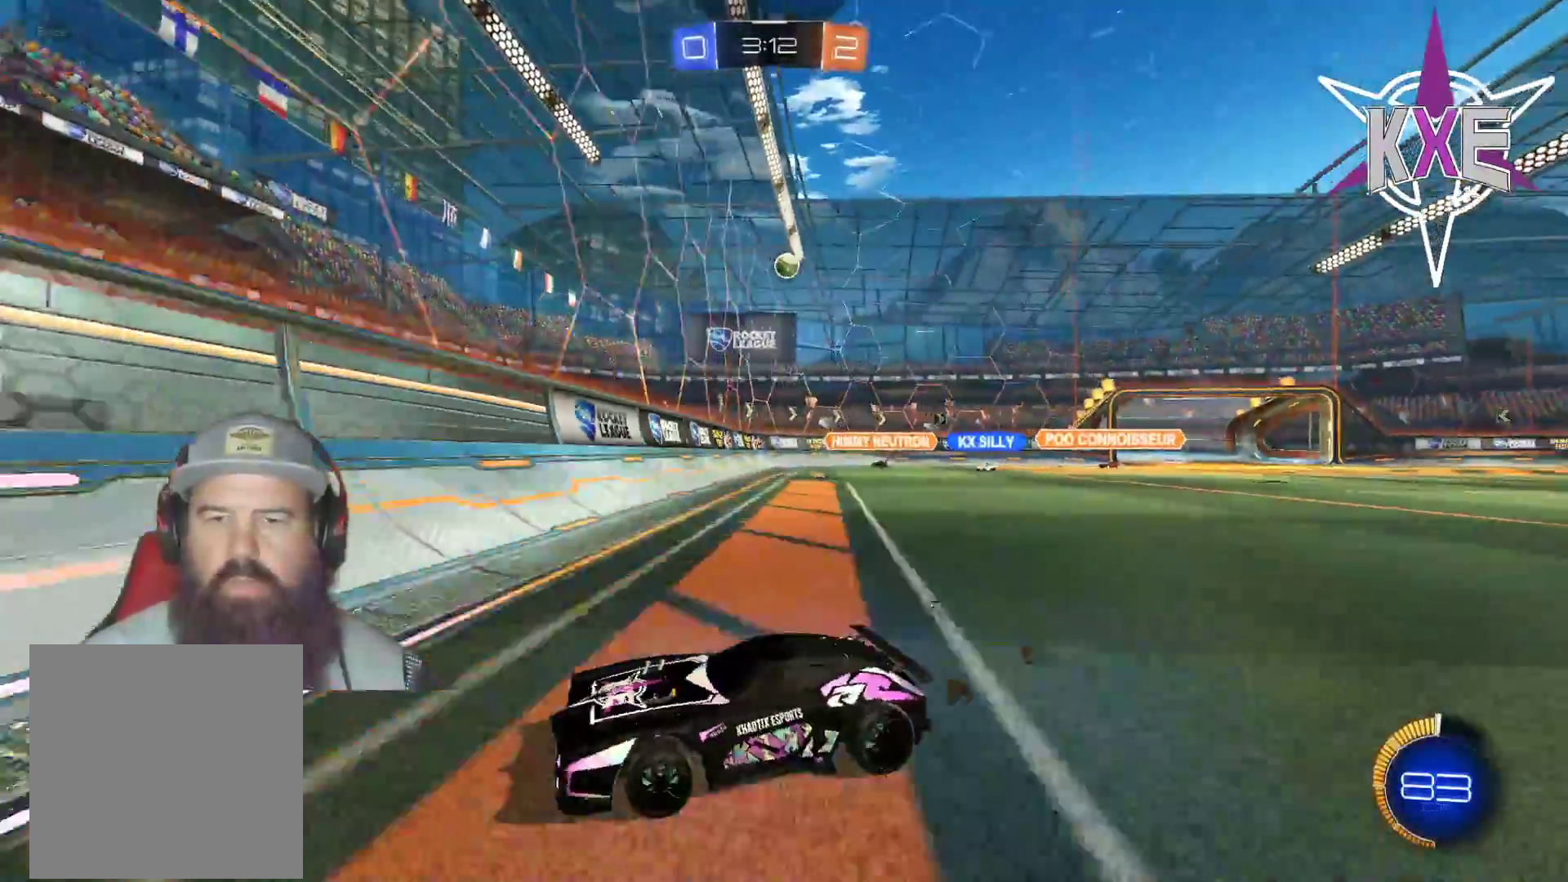
{"buttons": ["R2"], "left_stick": "right", "right_stick": "center", "events": [[83, "L1", "up"], [350, "left_stick", "right"], [433, "L1", "down"], [467, "L1", "up"], [483, "L3", "up"]]}
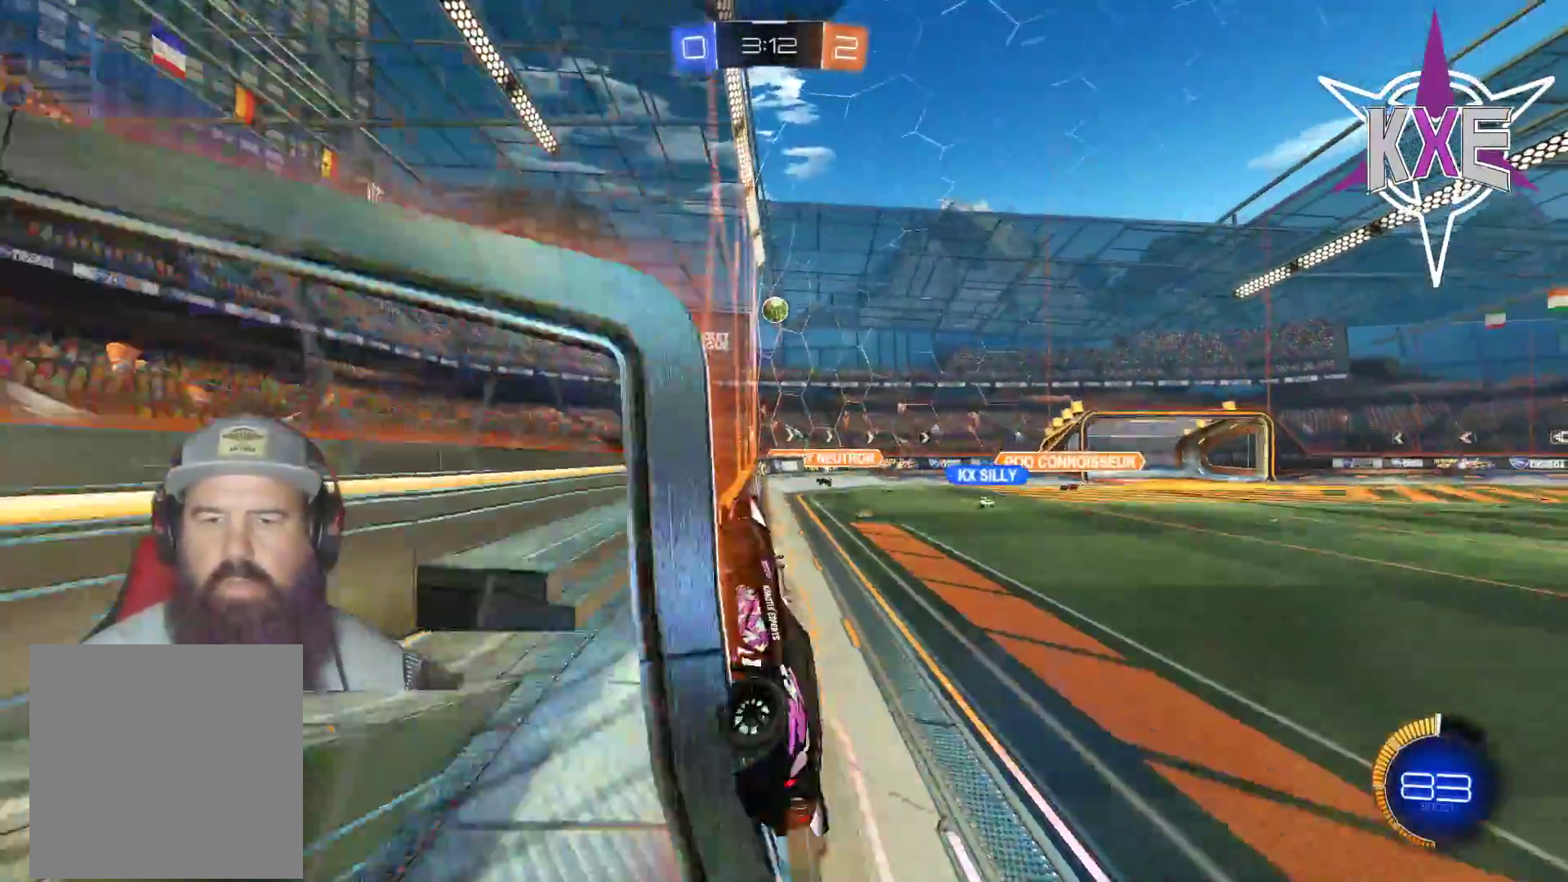
{"buttons": ["L2", "R2"], "left_stick": "right", "right_stick": "center", "events": [[367, "left_stick", "center"], [433, "L2", "down"], [450, "left_stick", "right"]]}
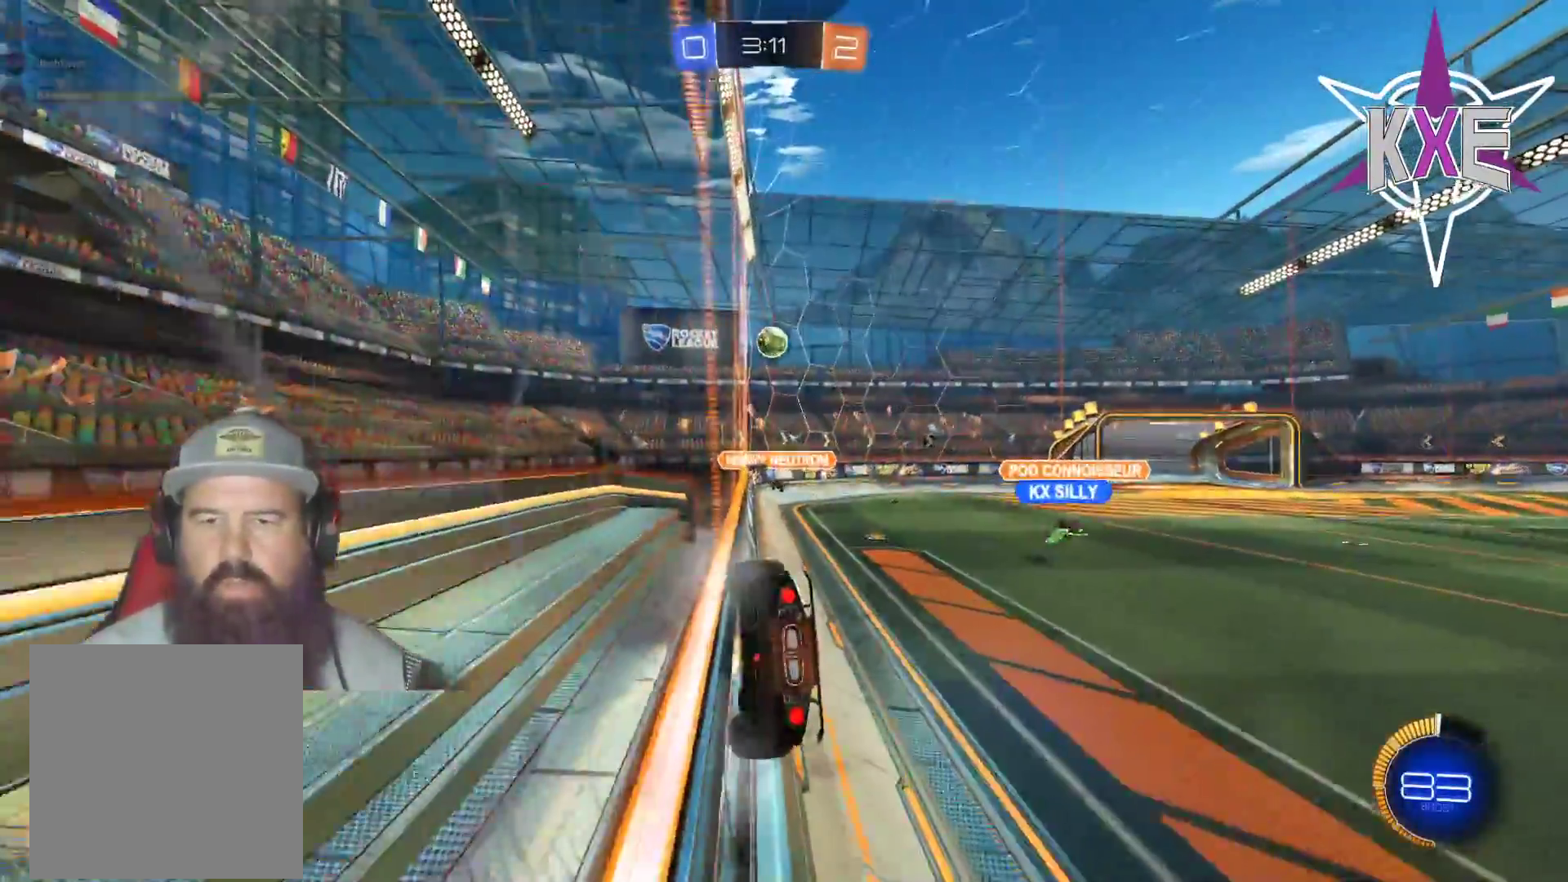
{"buttons": ["R2"], "left_stick": "right", "right_stick": "center", "events": [[100, "L2", "up"], [267, "left_stick", "center"], [317, "left_stick", "left"], [450, "left_stick", "right"]]}
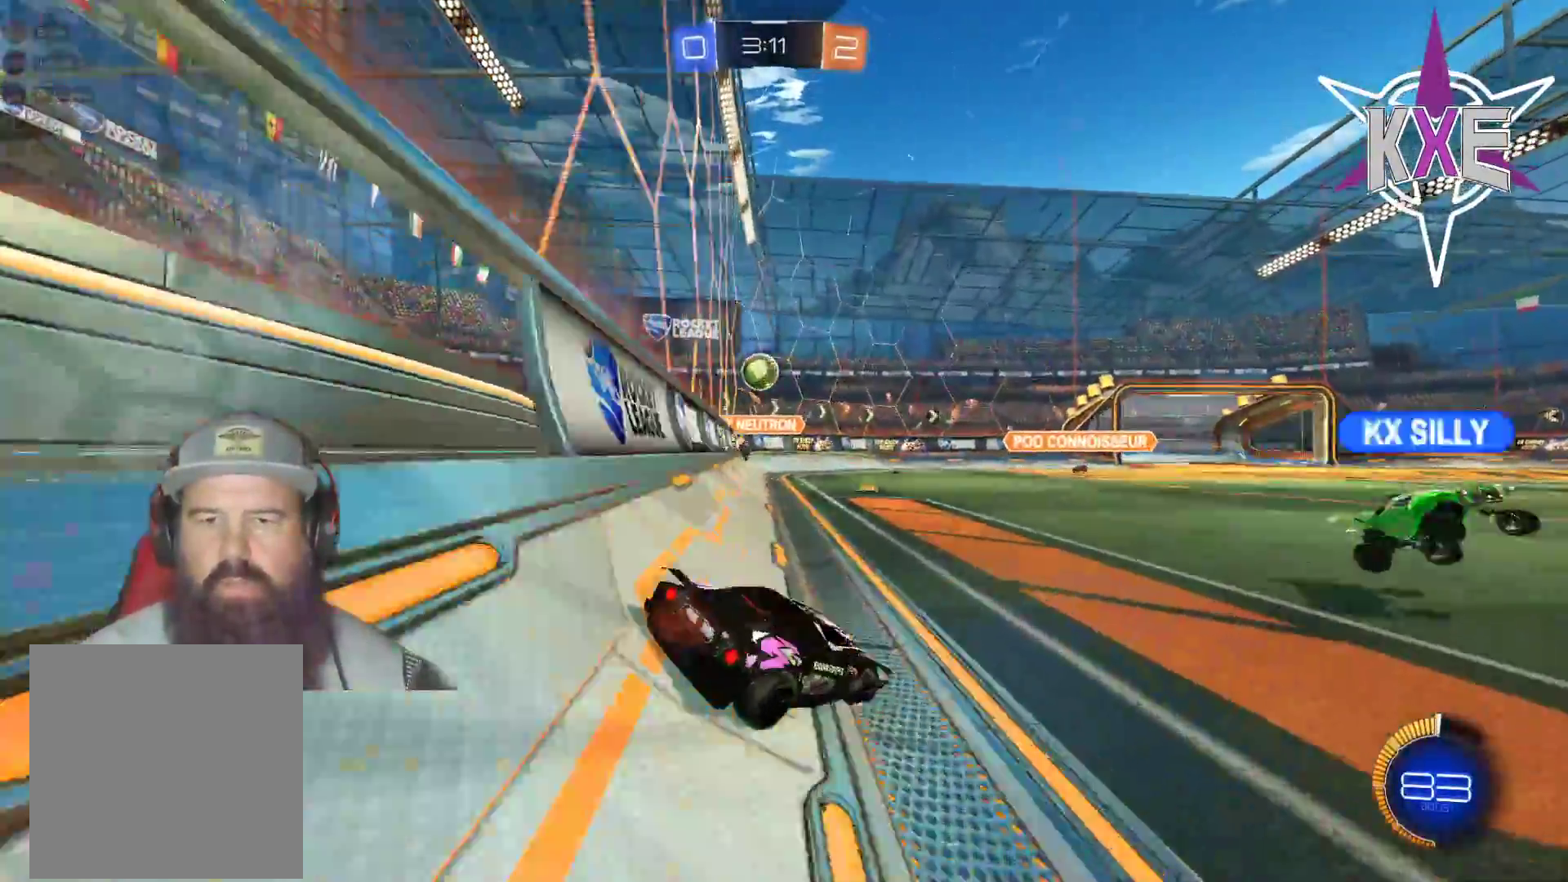
{"buttons": [], "left_stick": "center", "right_stick": "center", "events": [[300, "R2", "up"], [350, "L2", "down"], [483, "L2", "up"], [500, "left_stick", "center"]]}
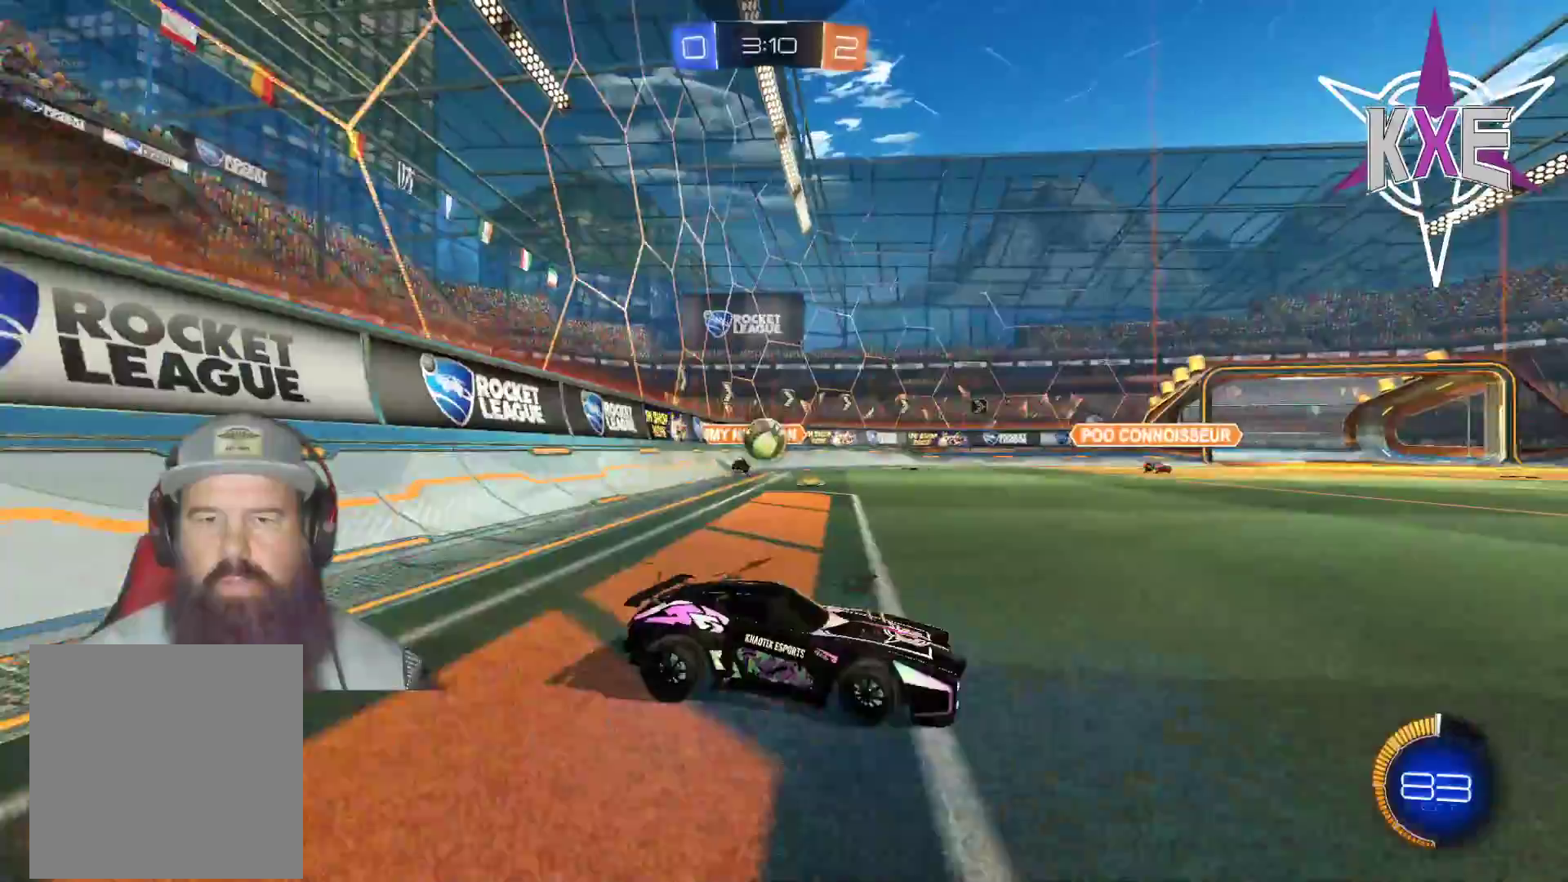
{"buttons": ["R1", "R2", "L3"], "left_stick": "left", "right_stick": "center", "events": [[33, "left_stick", "left"], [150, "R2", "down"], [200, "R1", "down"], [417, "L3", "down"]]}
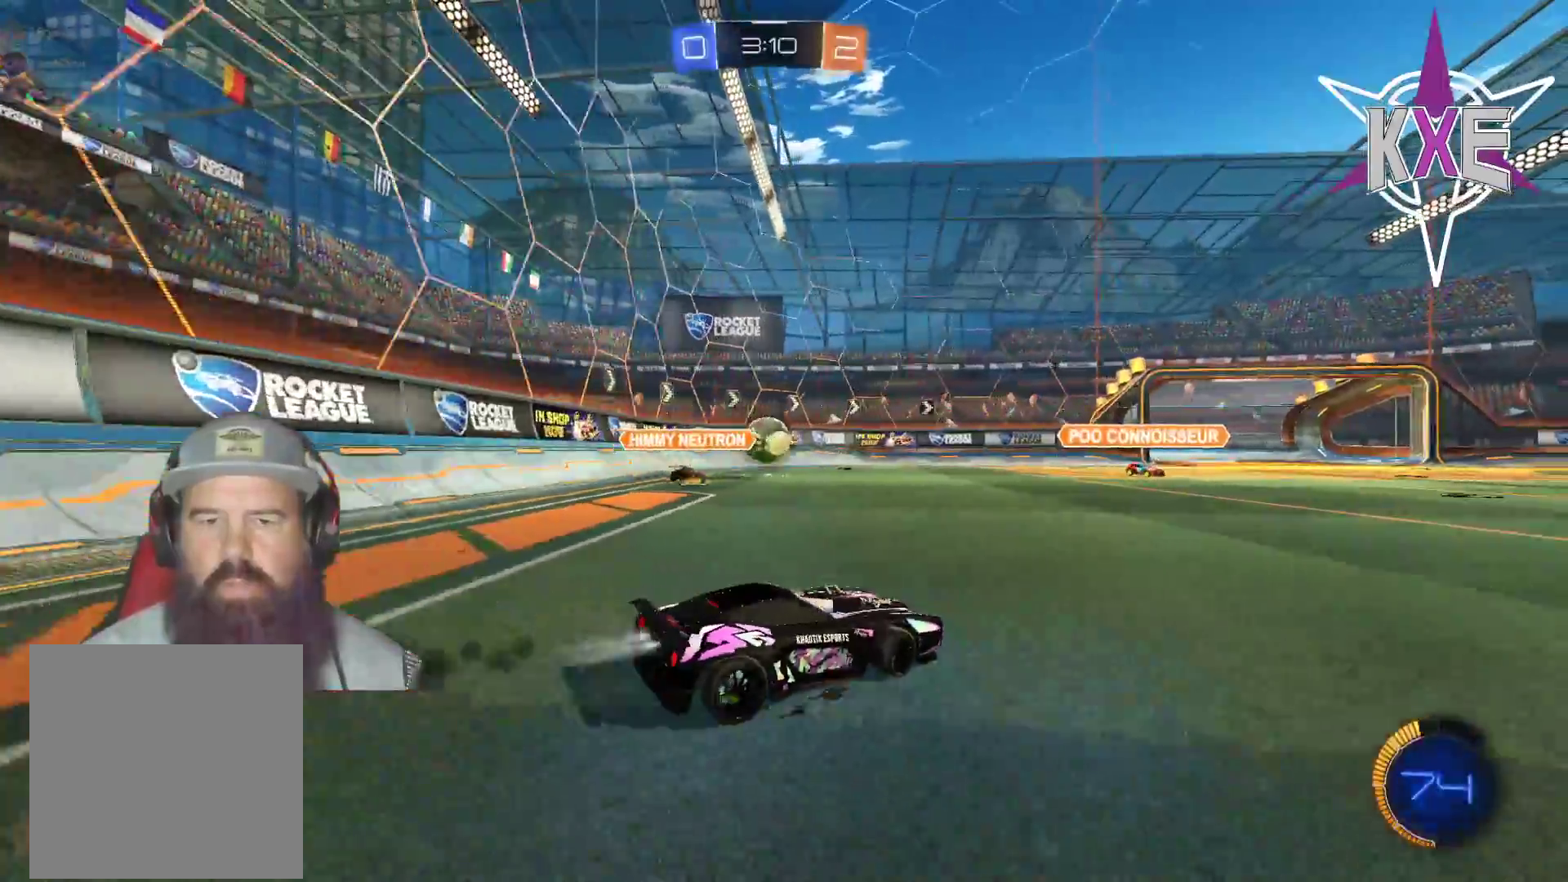
{"buttons": ["R1", "R2"], "left_stick": "up-left", "right_stick": "center", "events": [[17, "L3", "up"], [183, "left_stick", "up"], [233, "left_stick", "center"], [483, "left_stick", "up-left"]]}
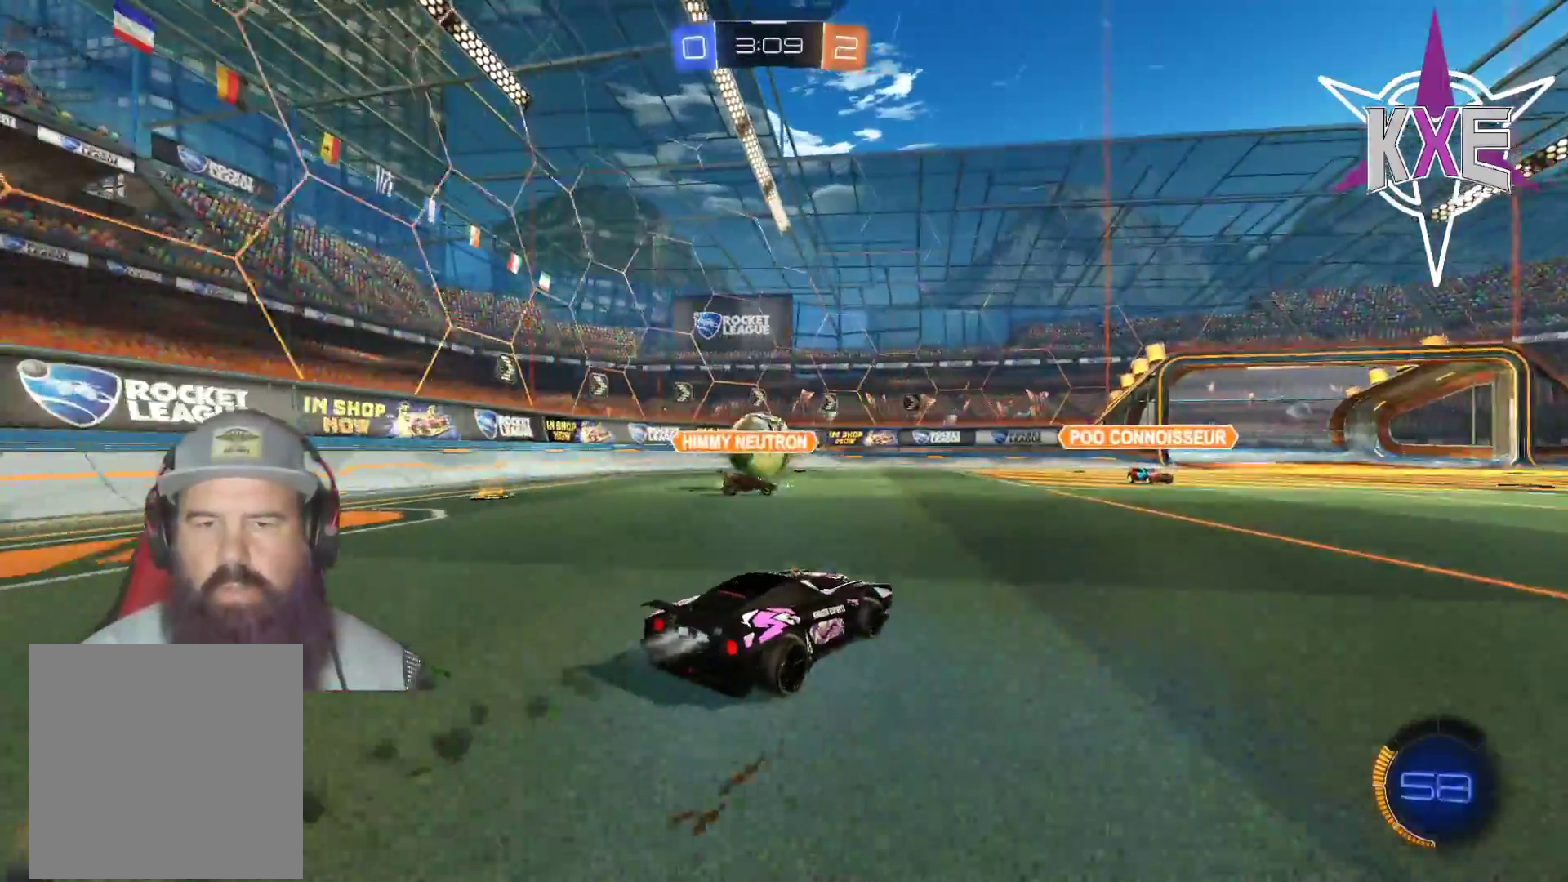
{"buttons": ["CROSS", "R1", "R2"], "left_stick": "right", "right_stick": "center", "events": [[50, "R1", "up"], [67, "left_stick", "left"], [133, "L3", "down"], [367, "L3", "up"], [383, "R1", "down"], [400, "CROSS", "down"], [433, "left_stick", "right"]]}